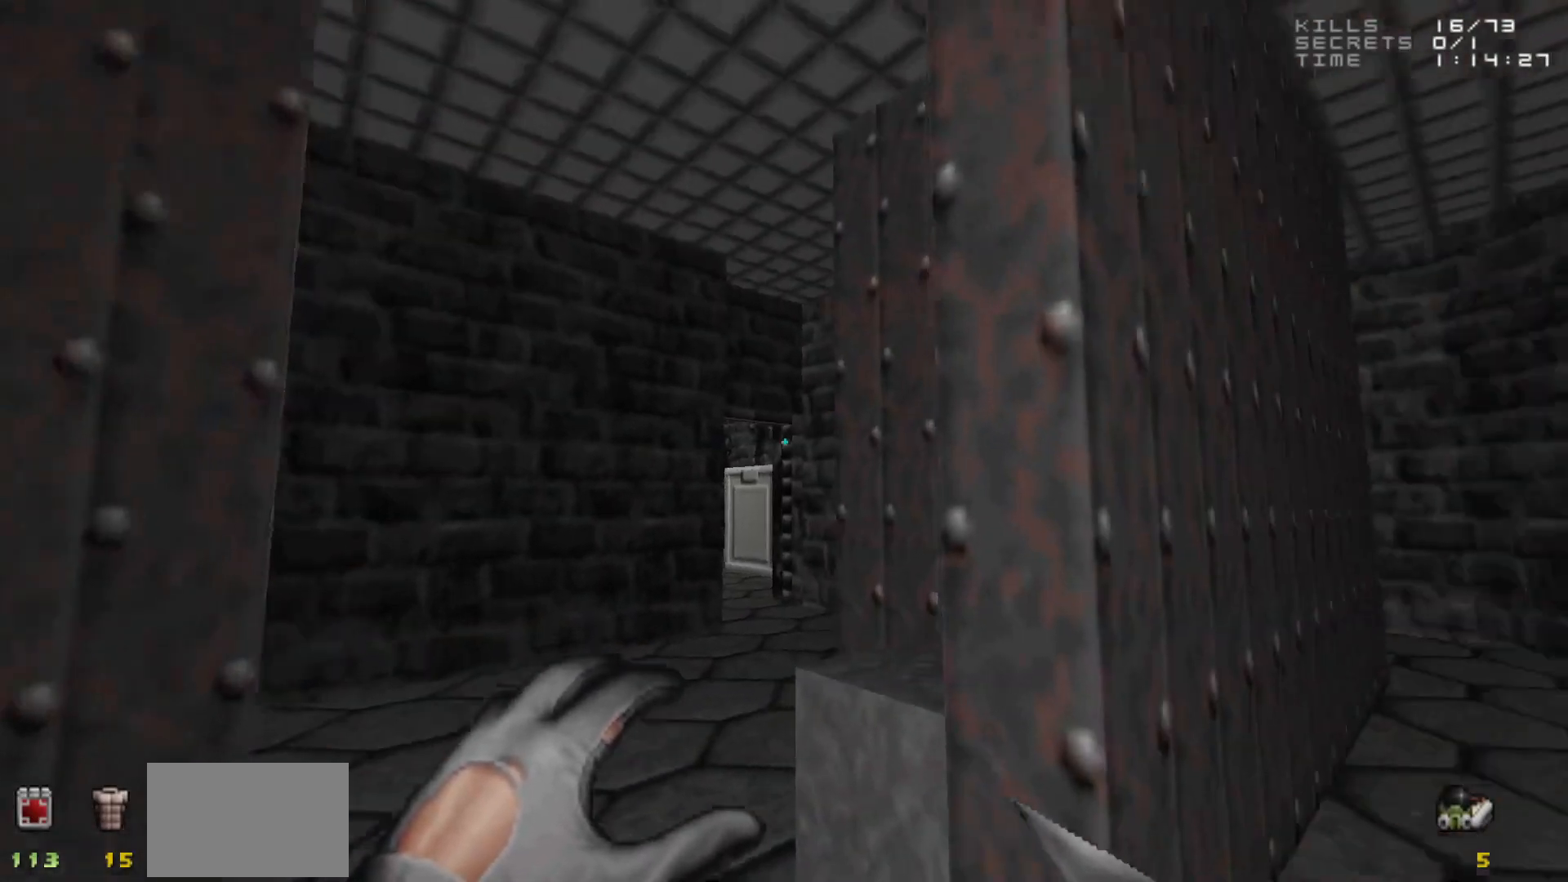
Gameplay with keyboard and mouse; each line is a JSON object with the keys and mouse buttons held at the frame after it. "events" lists presses ("down") and releases ("up") of "1", "2", "3", "4", "5", "a", "alt", "c", "caps_lock", "ctrl", "d", "e", "f", "g", "q", "r", "s", "shift", "space", "t", "tab", "v", "w", "x", "z", "mouse_left", "mouse_wheel" and "mouse_right" between this image and that frame as [ms after this image, input, new state], when the widget could be followed in between. "mouse_left", "mouse_wheel", "mouse_right" = the "left", "wheel", "right" buttons of the "mouse" list. No other keys are recorded. "wheel" means that the mouse wheel is clicked or scrolled. Not read: mouse_move.
{"keys": [], "mouse": [], "events": [[367, "a", "down"], [367, "w", "down"], [450, "a", "up"], [500, "w", "up"]]}
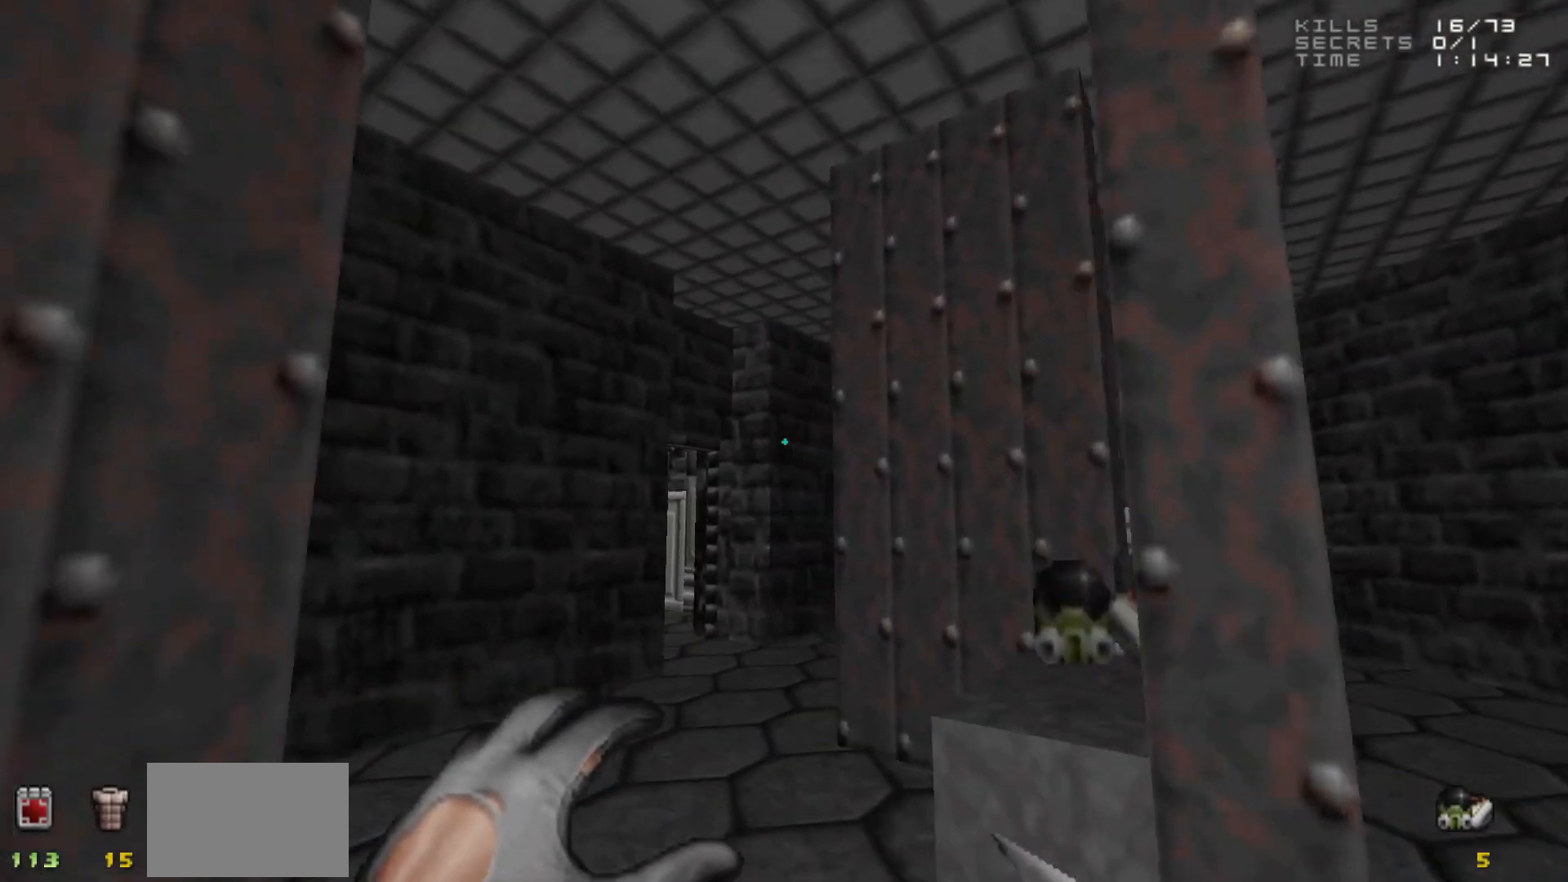
{"keys": [], "mouse": [], "events": []}
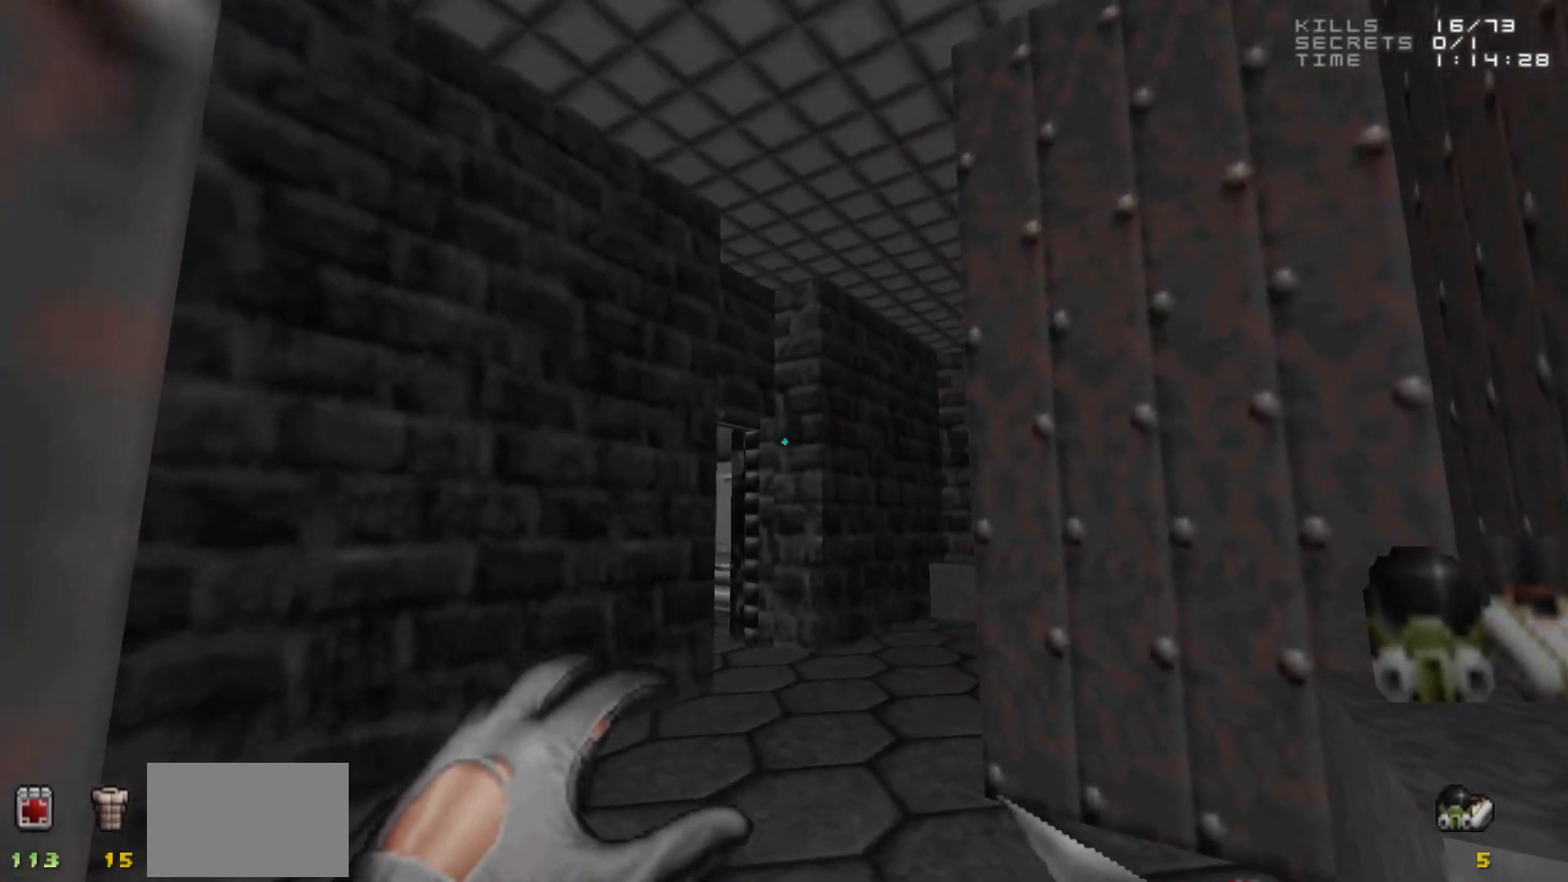
{"keys": [], "mouse": [], "events": [[17, "w", "down"], [117, "a", "down"], [200, "a", "up"], [250, "w", "up"]]}
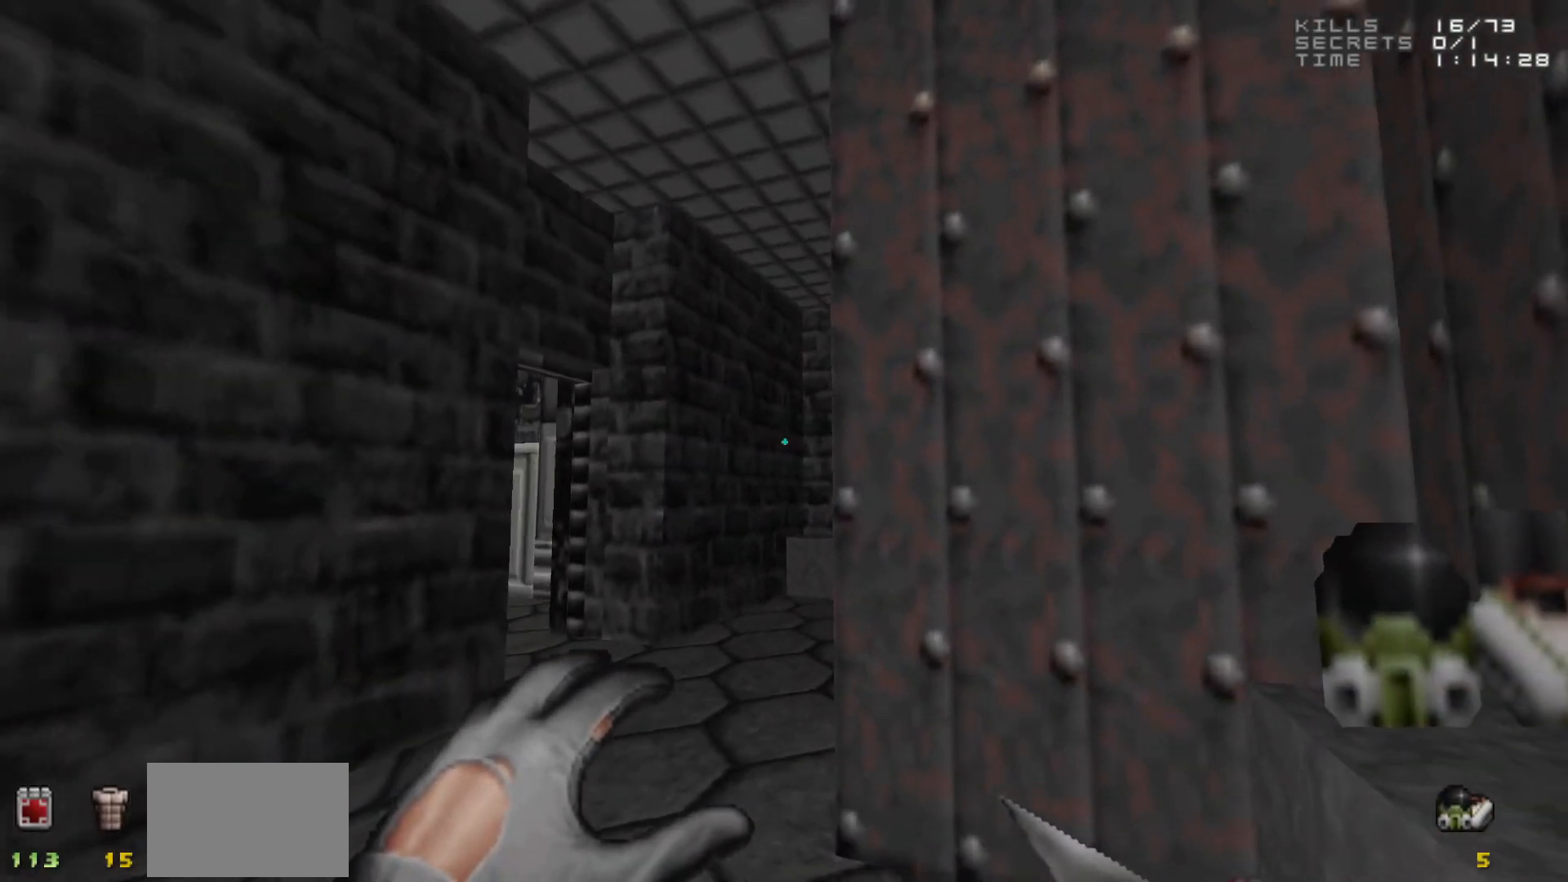
{"keys": [], "mouse": [], "events": [[67, "w", "down"], [117, "a", "down"], [217, "a", "up"], [217, "w", "up"]]}
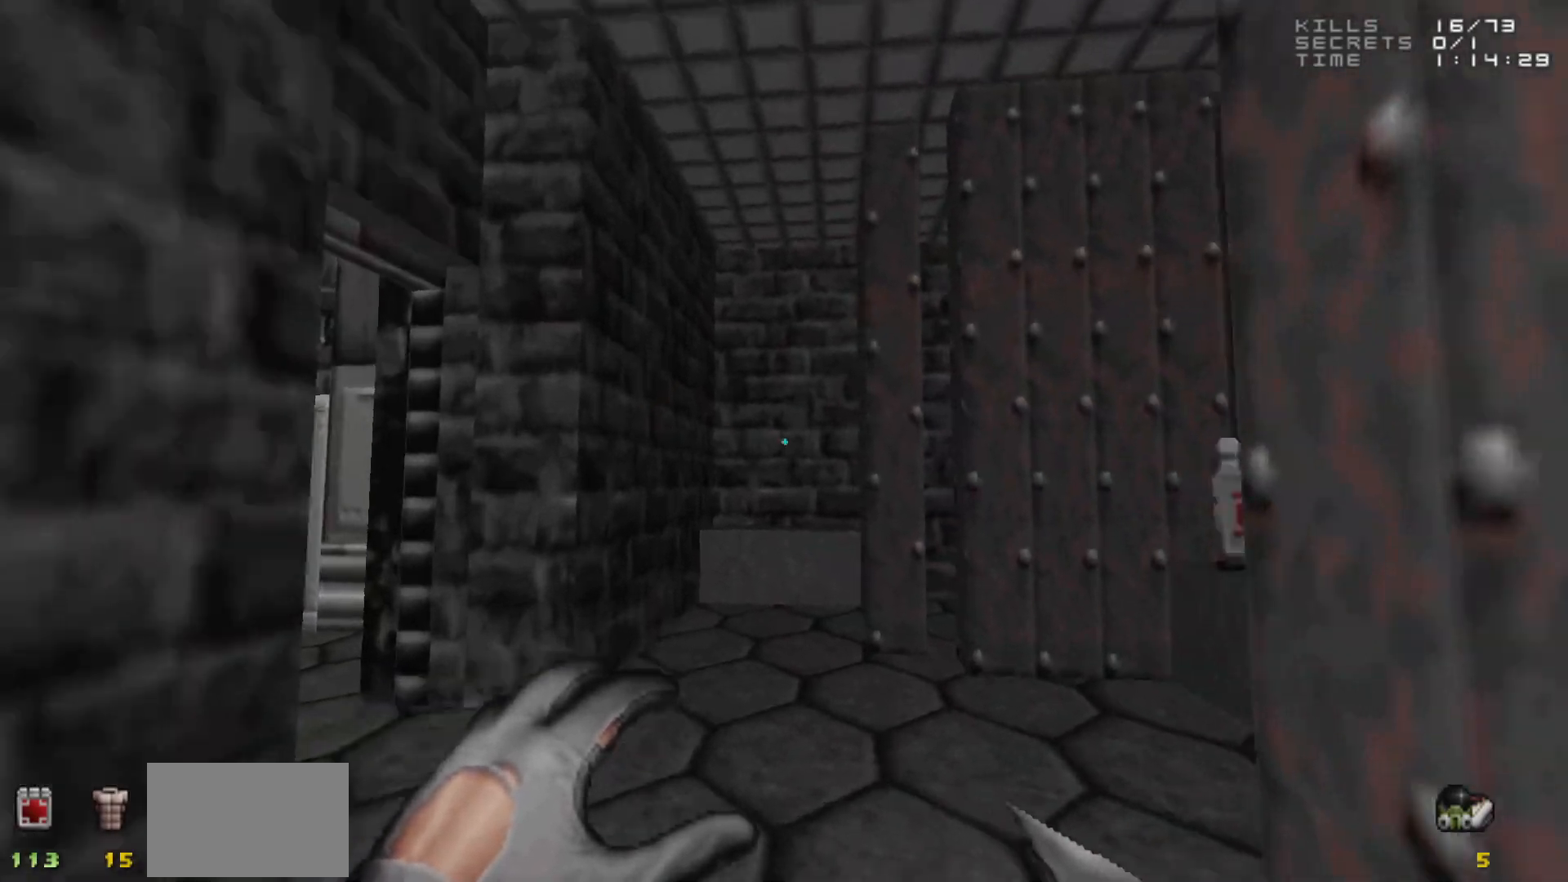
{"keys": [], "mouse": [], "events": []}
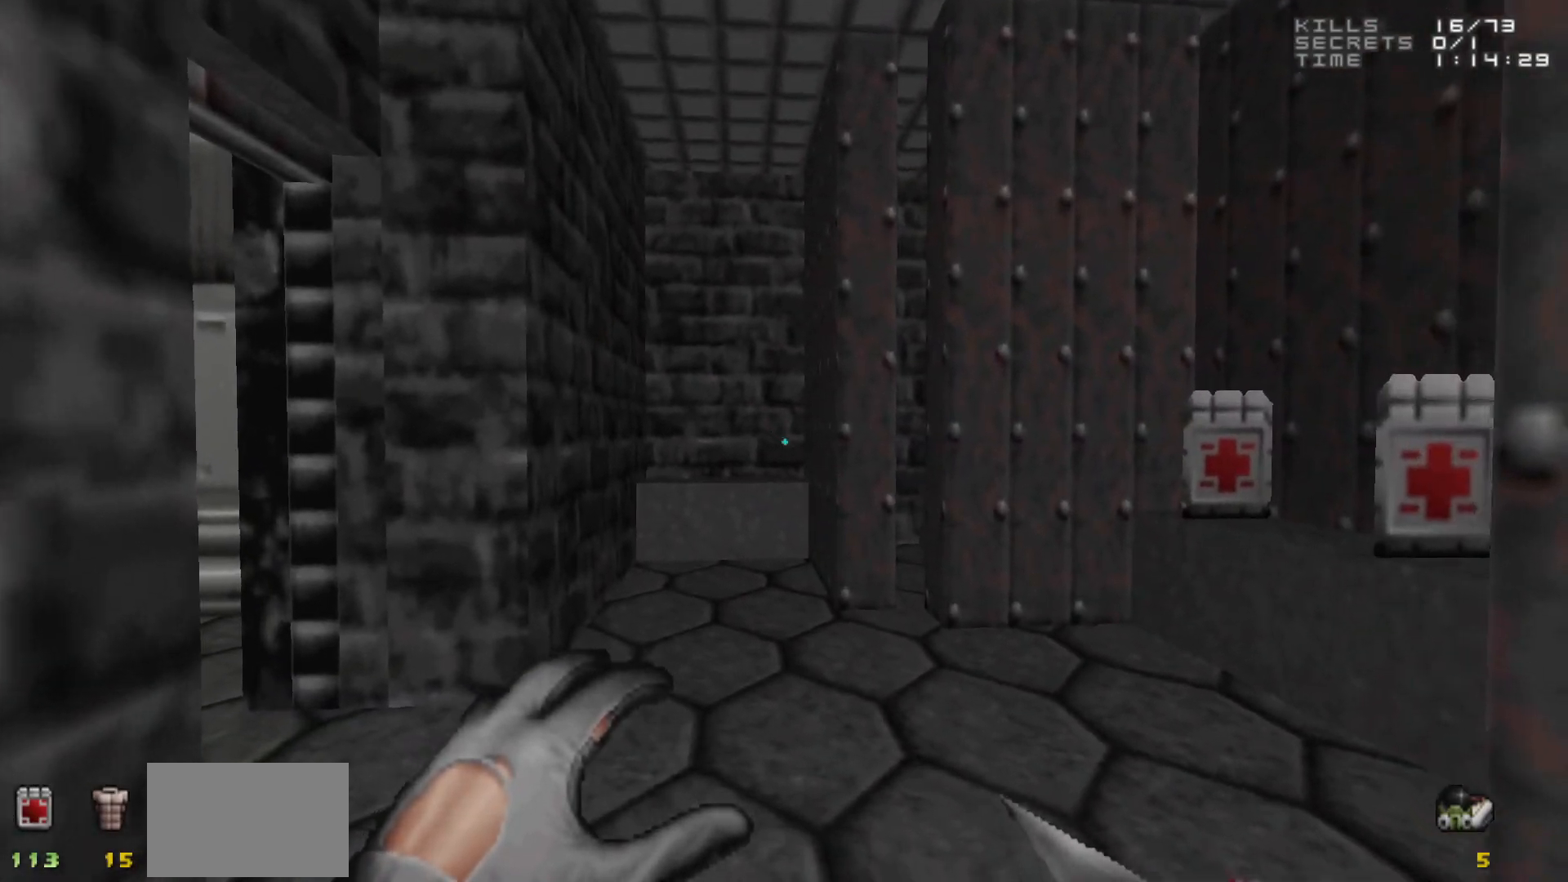
{"keys": [], "mouse": [], "events": []}
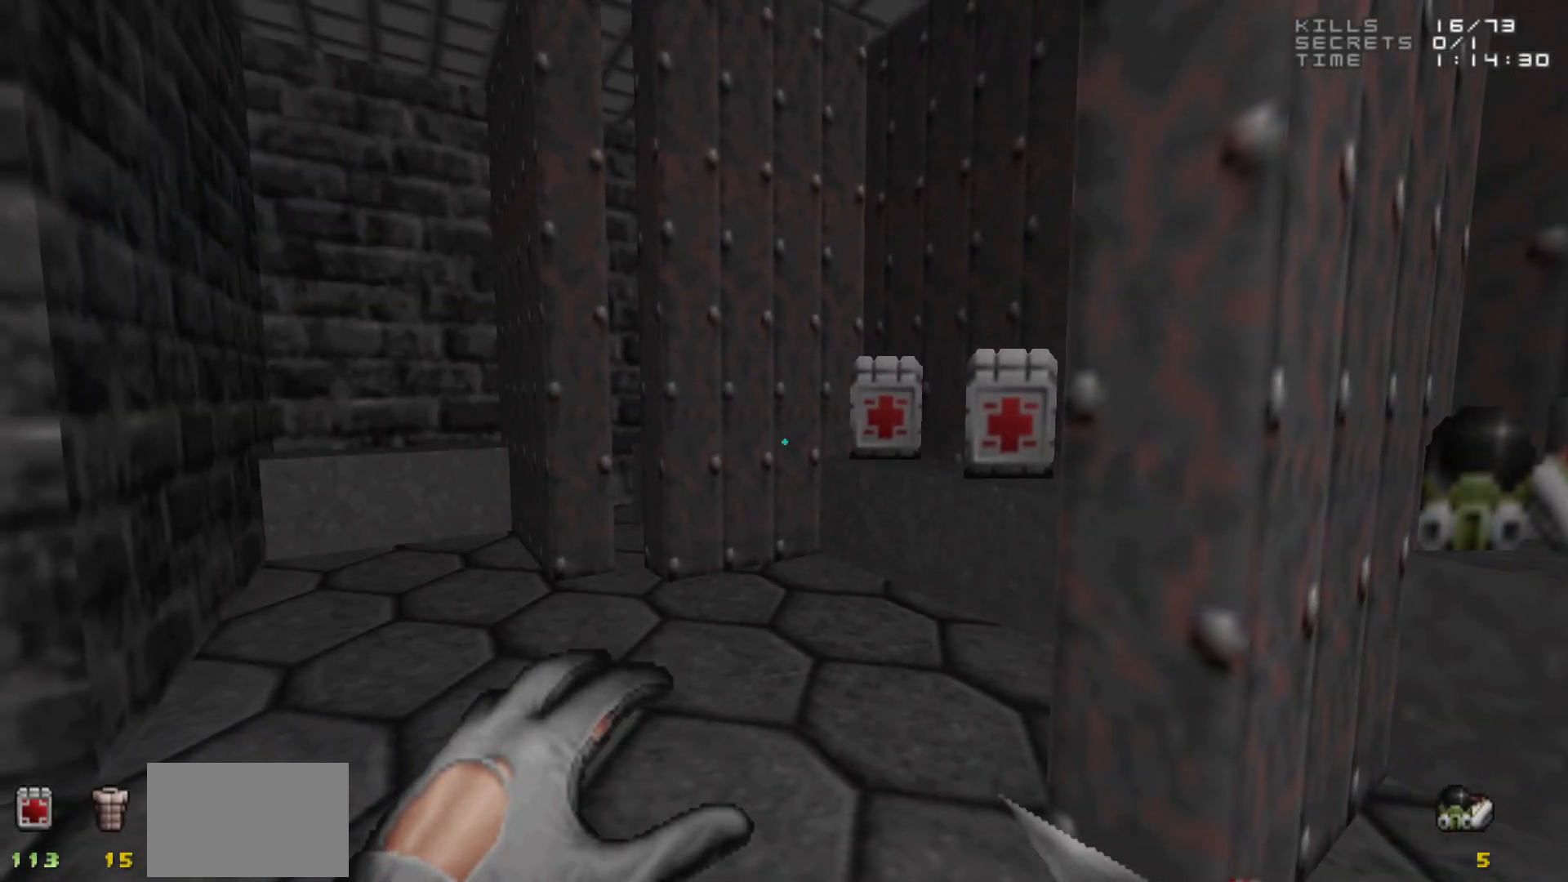
{"keys": ["d"], "mouse": [], "events": [[367, "w", "down"], [500, "d", "down"], [500, "w", "up"]]}
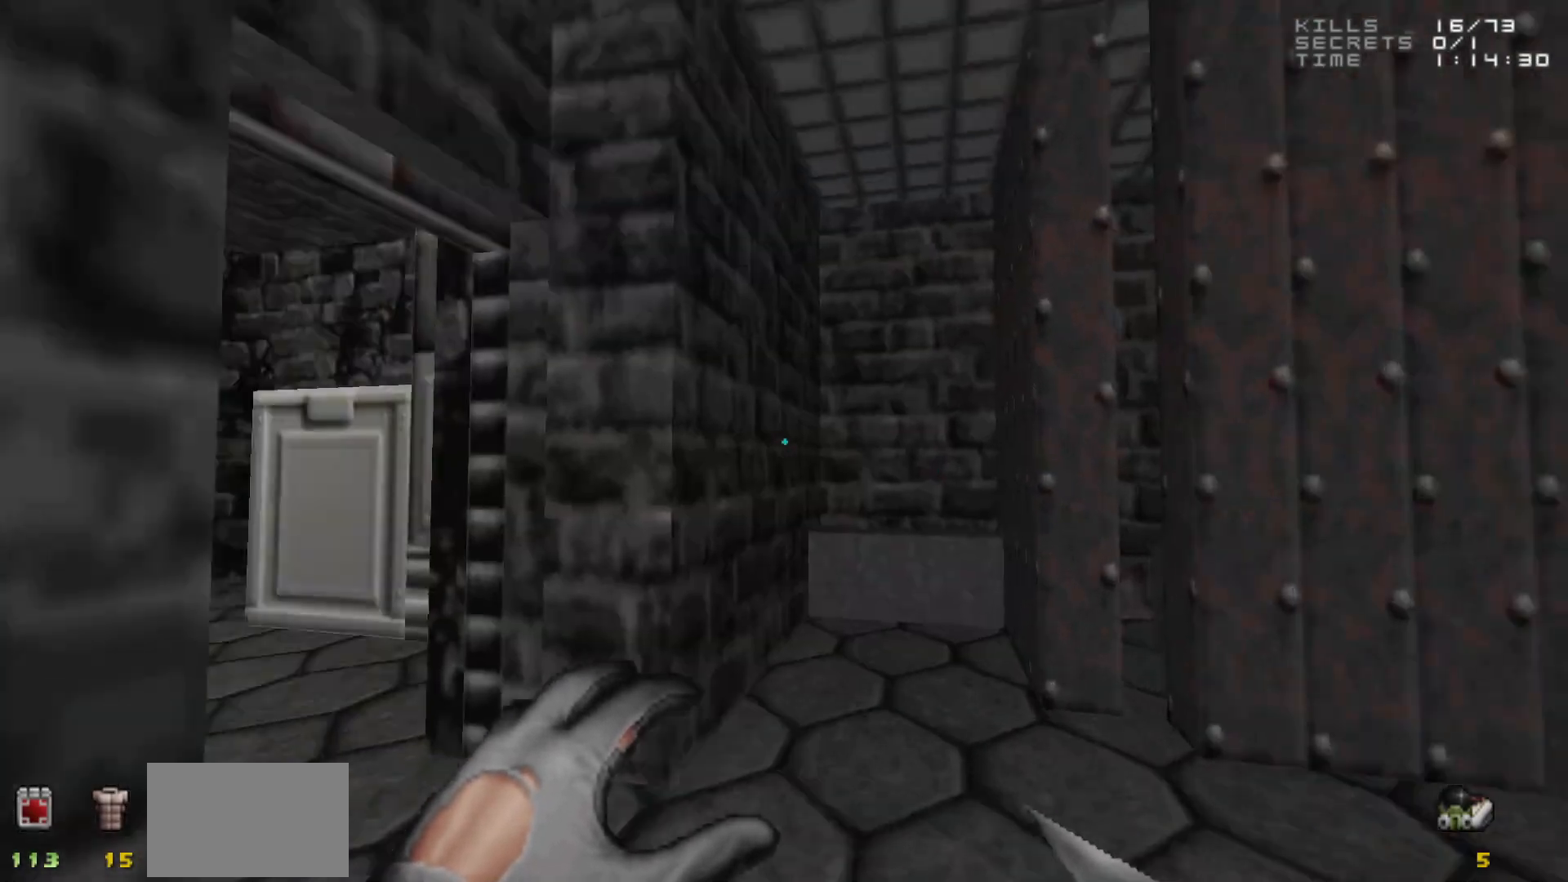
{"keys": [], "mouse": [], "events": [[83, "d", "up"]]}
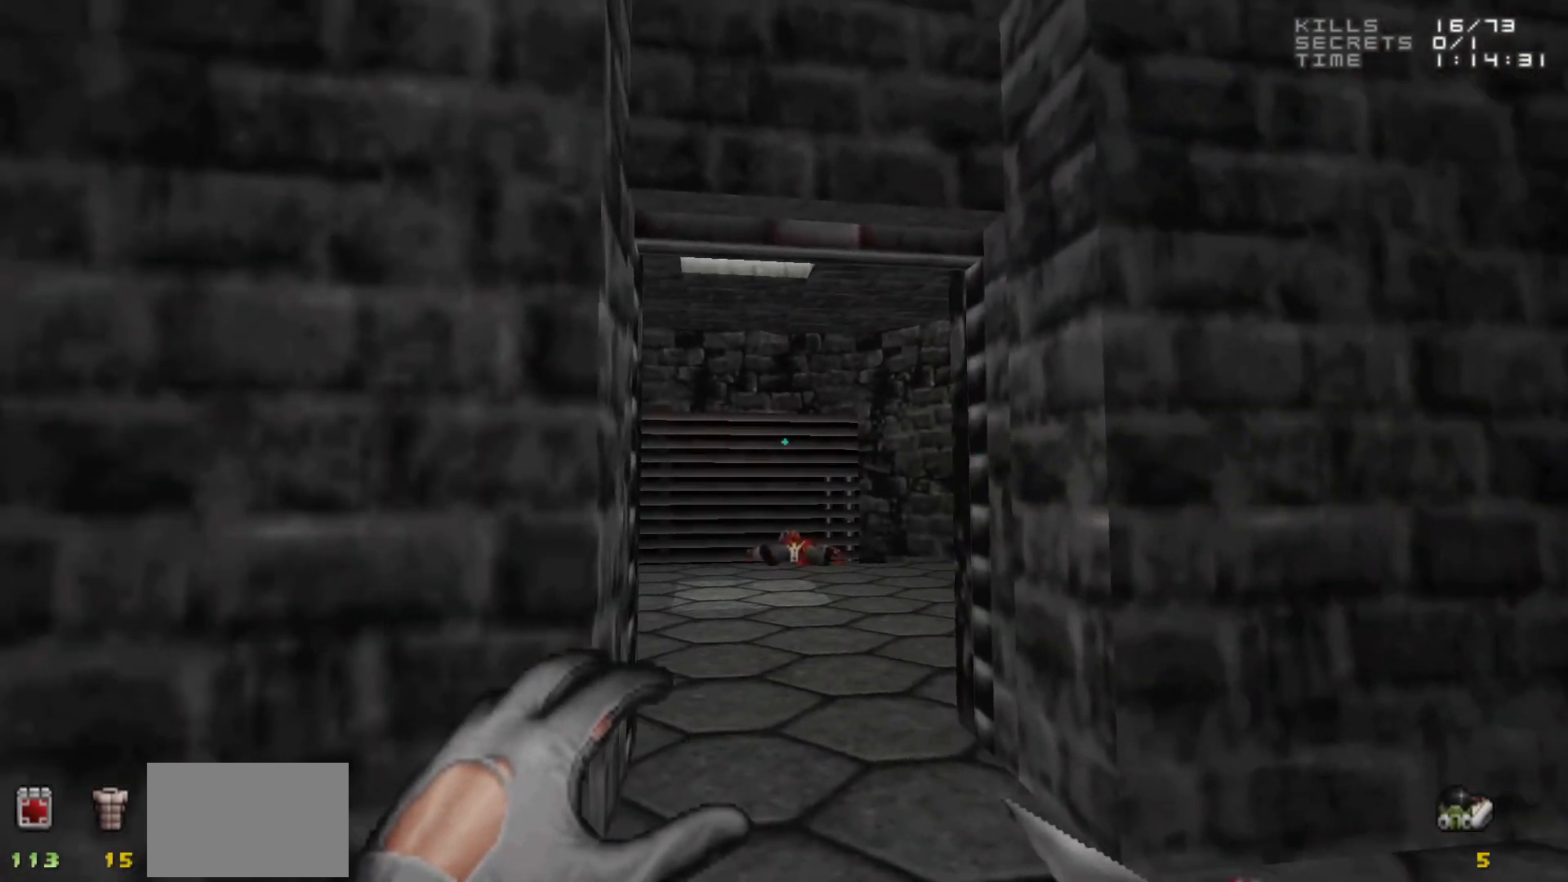
{"keys": ["w"], "mouse": [], "events": [[17, "w", "down"], [150, "w", "up"], [433, "w", "down"]]}
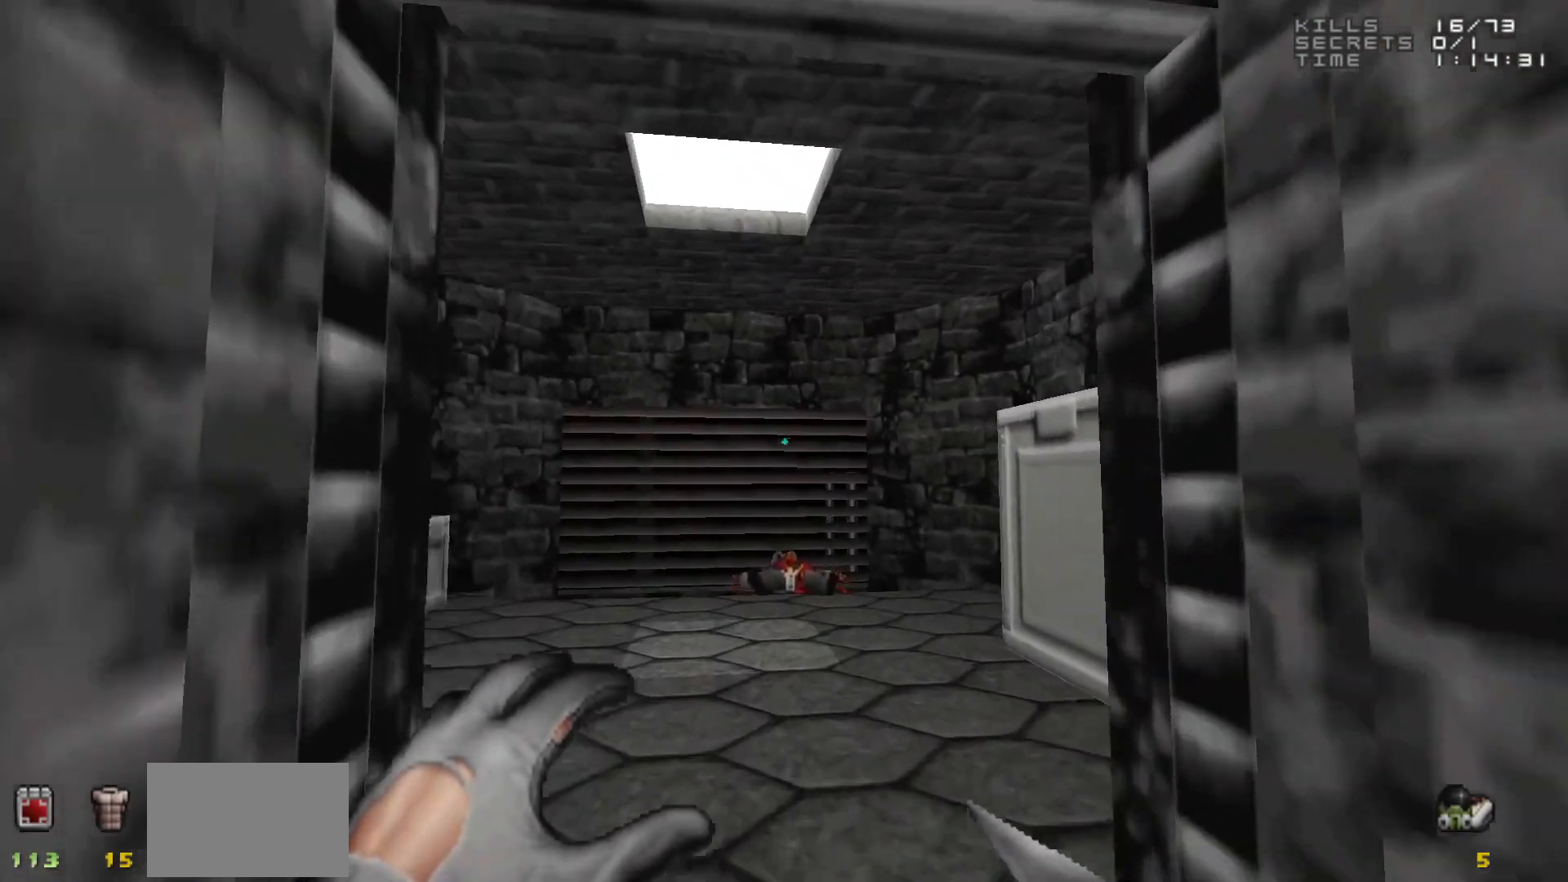
{"keys": ["w"], "mouse": [], "events": [[33, "w", "up"], [400, "w", "down"], [450, "a", "down"], [500, "a", "up"]]}
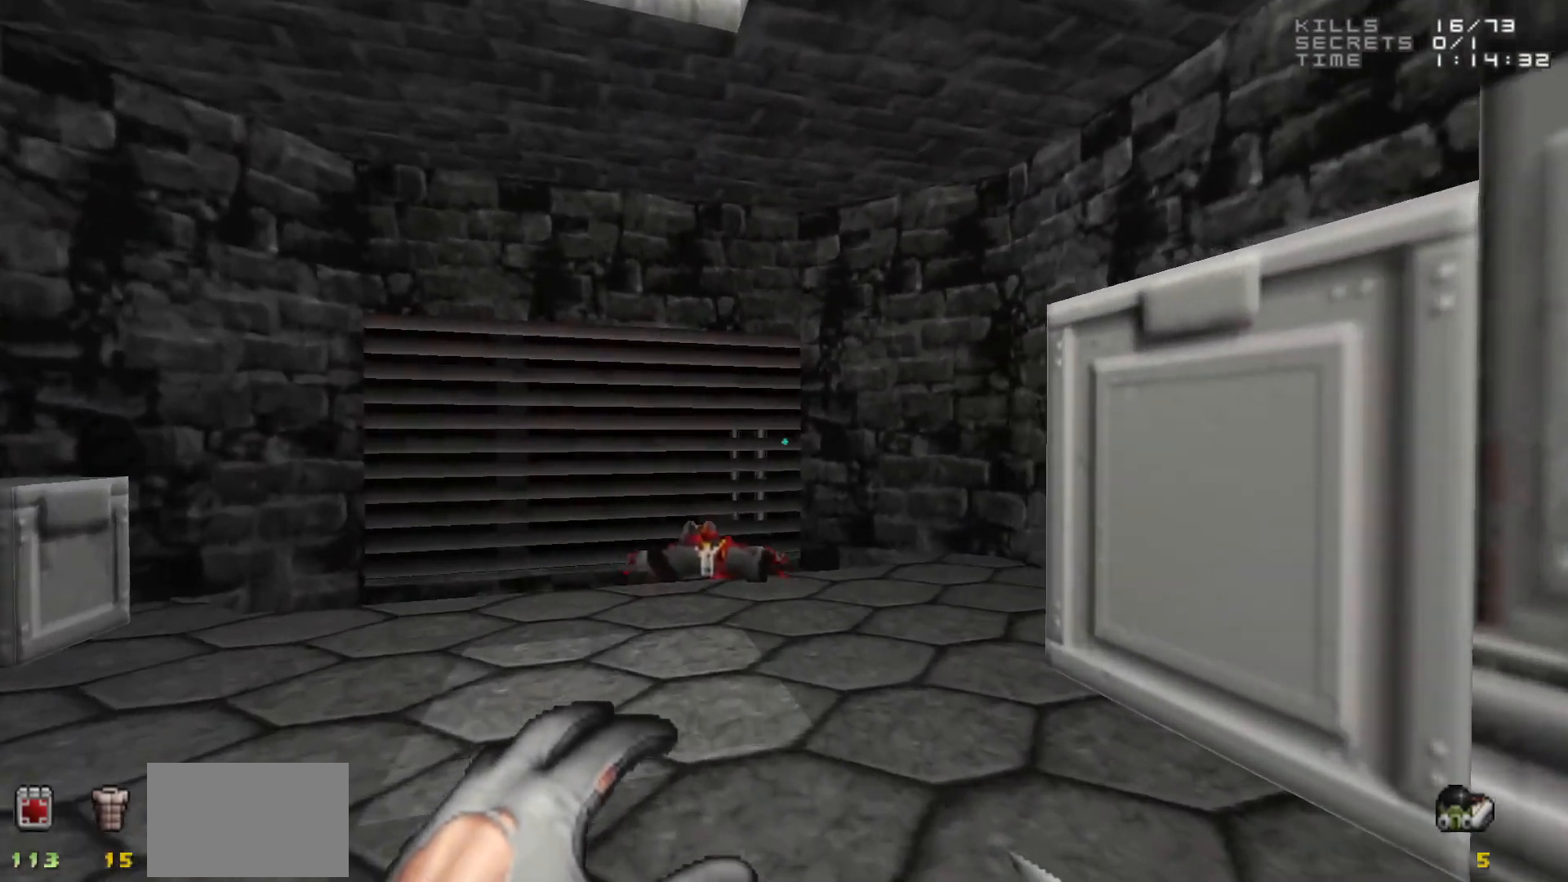
{"keys": ["d"], "mouse": [], "events": [[50, "w", "up"], [317, "w", "down"], [417, "d", "down"], [467, "w", "up"]]}
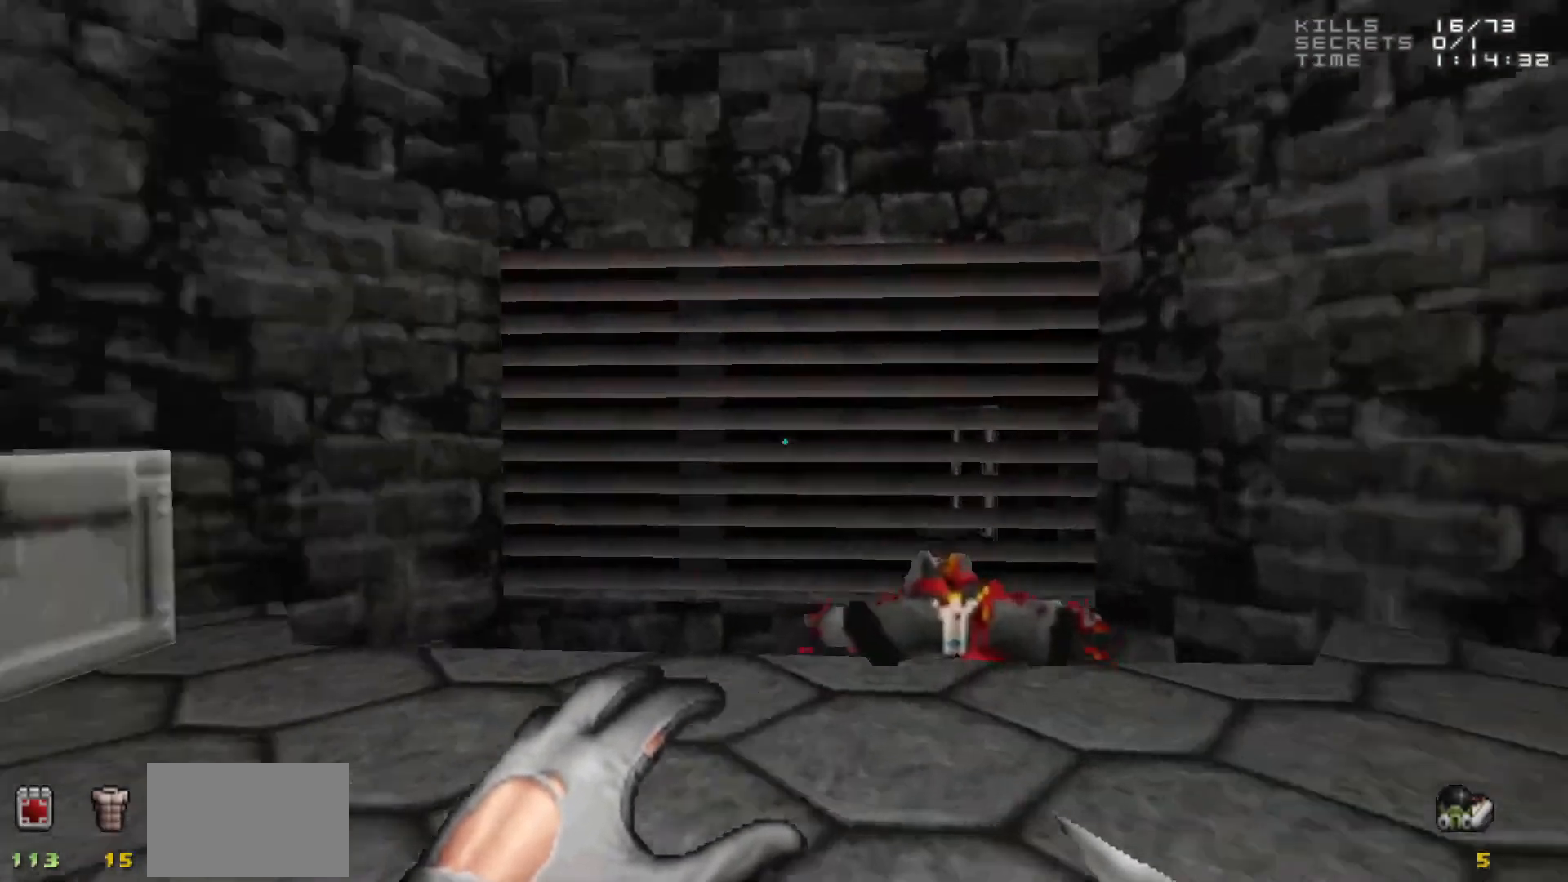
{"keys": [], "mouse": [], "events": [[17, "d", "up"]]}
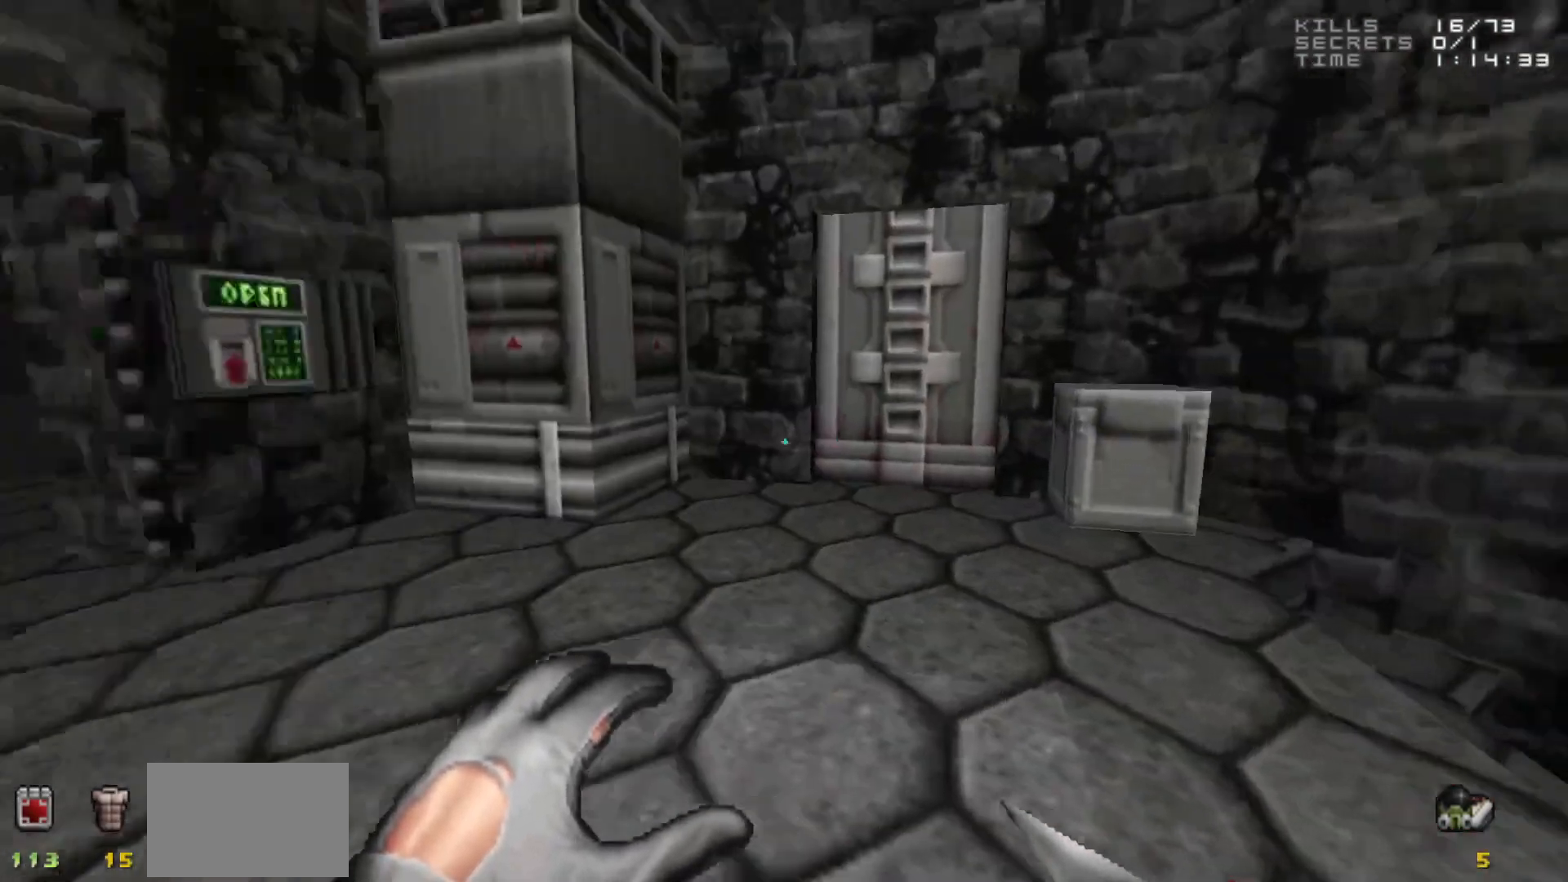
{"keys": ["a"], "mouse": [], "events": [[267, "w", "down"], [400, "w", "up"], [450, "a", "down"]]}
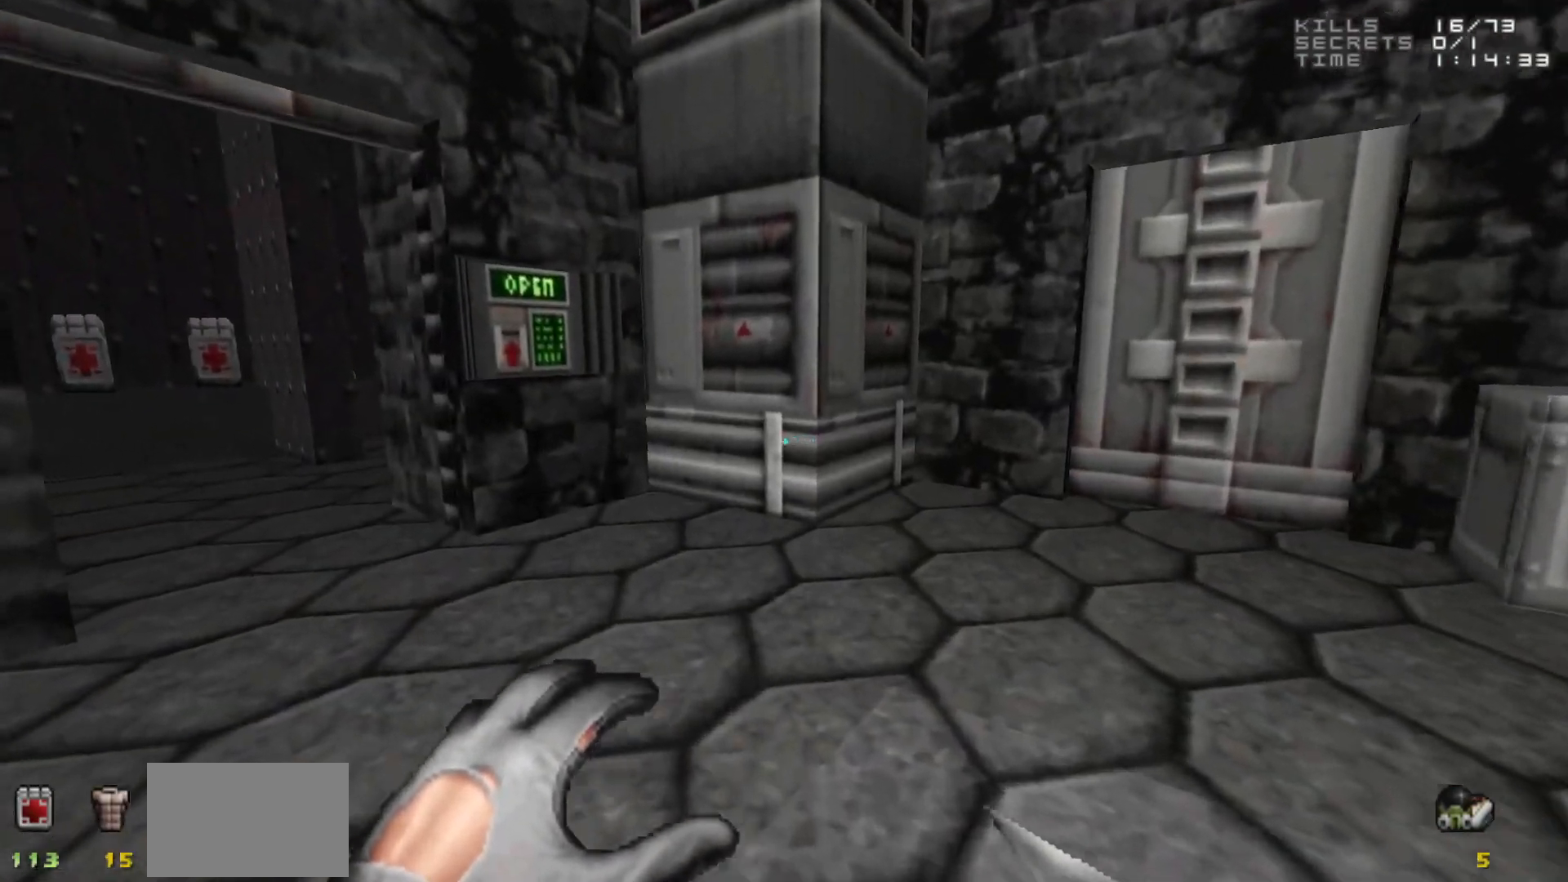
{"keys": [], "mouse": [], "events": [[33, "a", "up"], [233, "w", "down"], [417, "w", "up"]]}
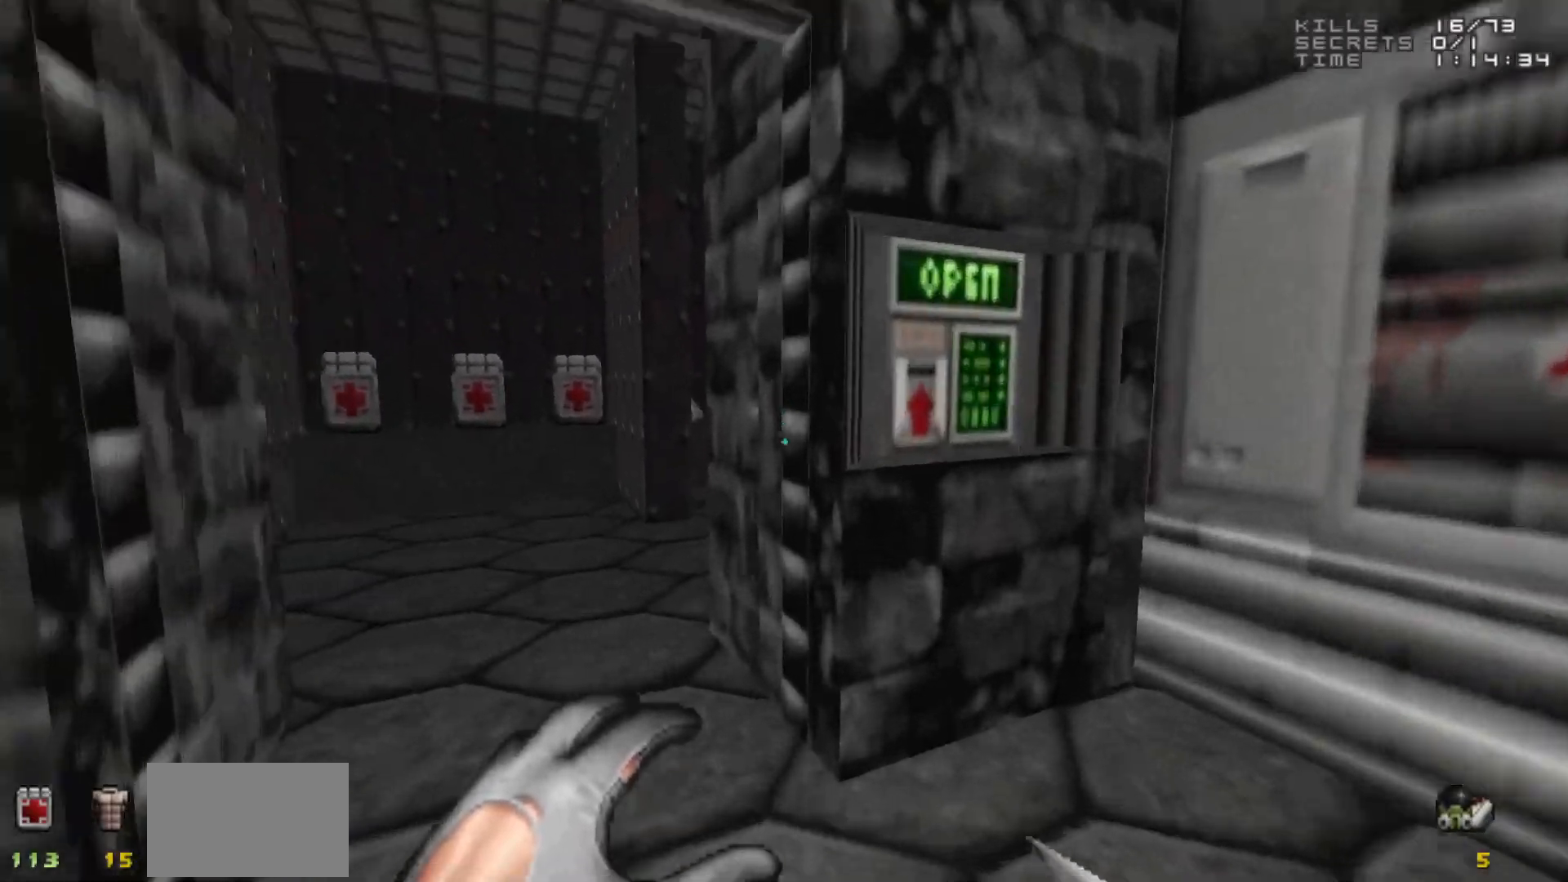
{"keys": [], "mouse": [], "events": [[150, "d", "down"], [350, "d", "up"]]}
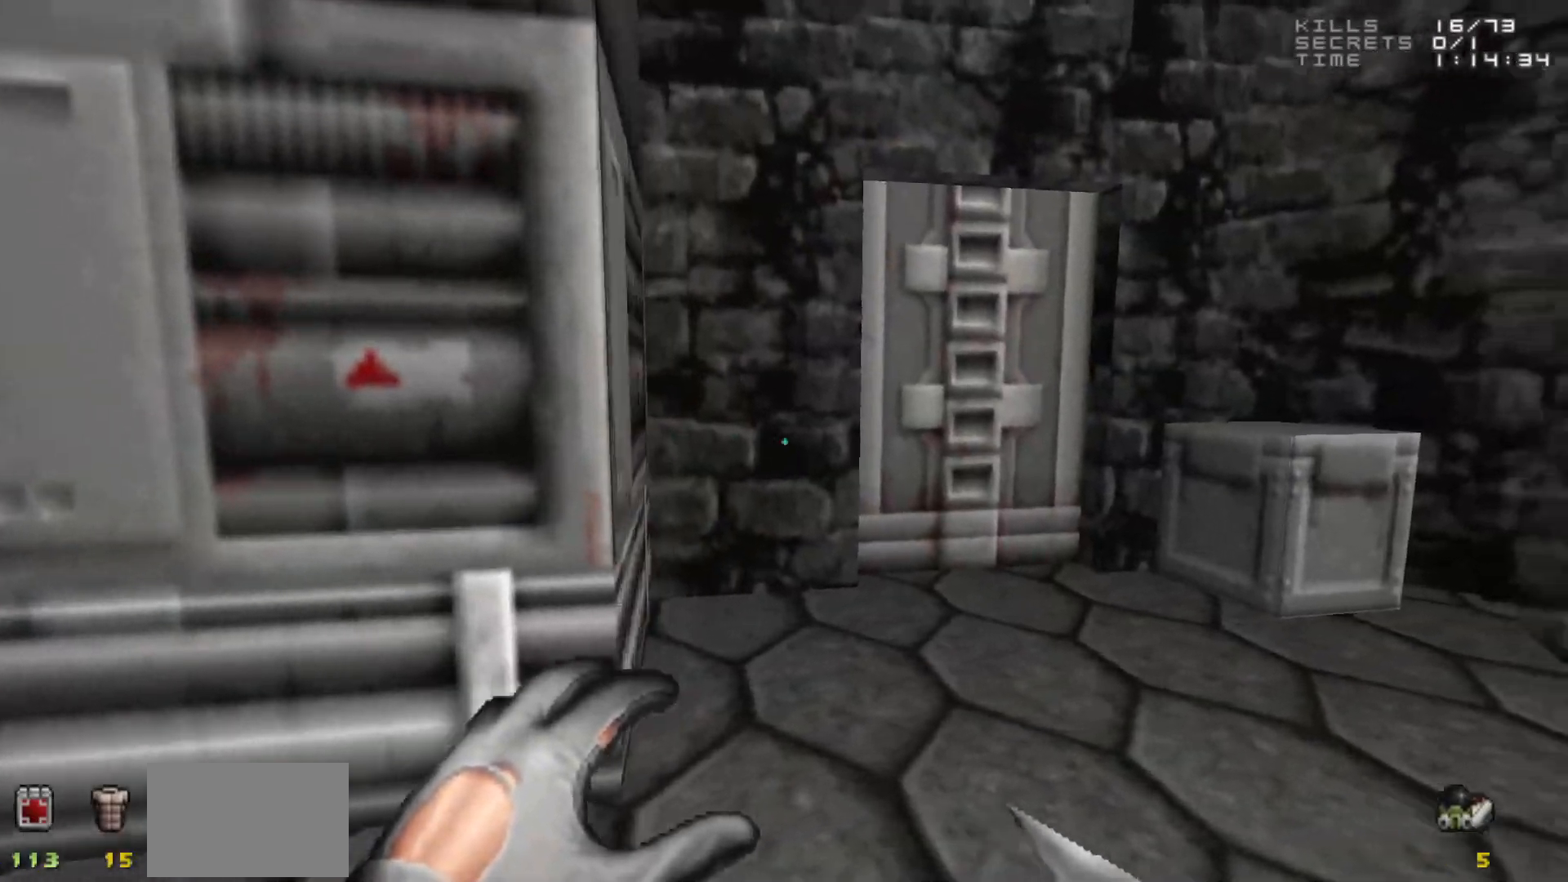
{"keys": ["e"], "mouse": [], "events": [[67, "d", "down"], [117, "w", "down"], [167, "d", "up"], [317, "a", "down"], [400, "a", "up"], [500, "e", "down"], [500, "w", "up"]]}
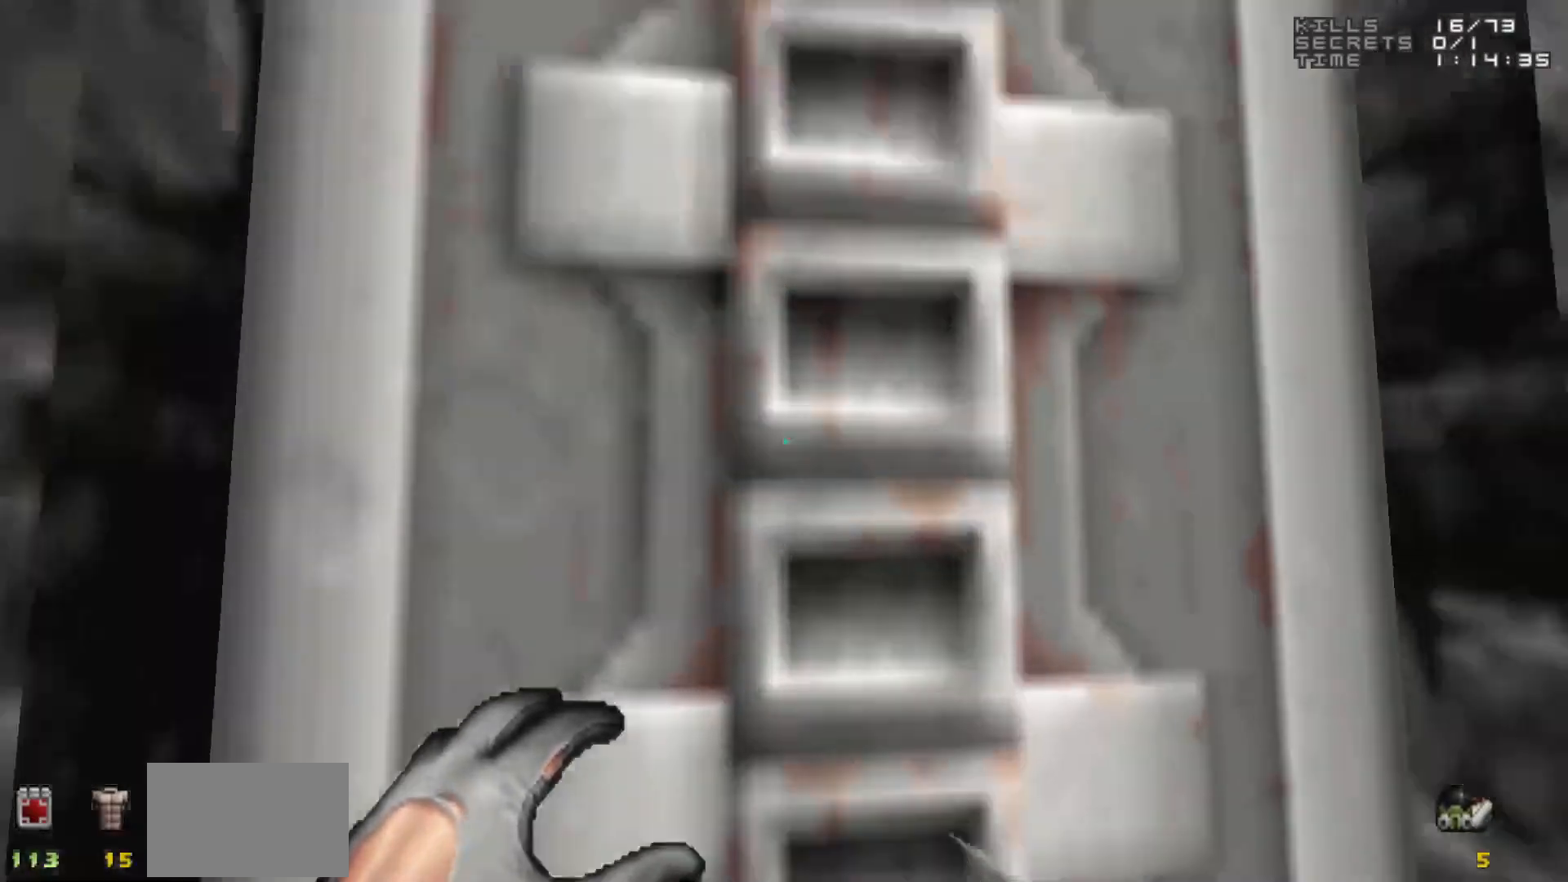
{"keys": [], "mouse": [], "events": [[83, "e", "up"]]}
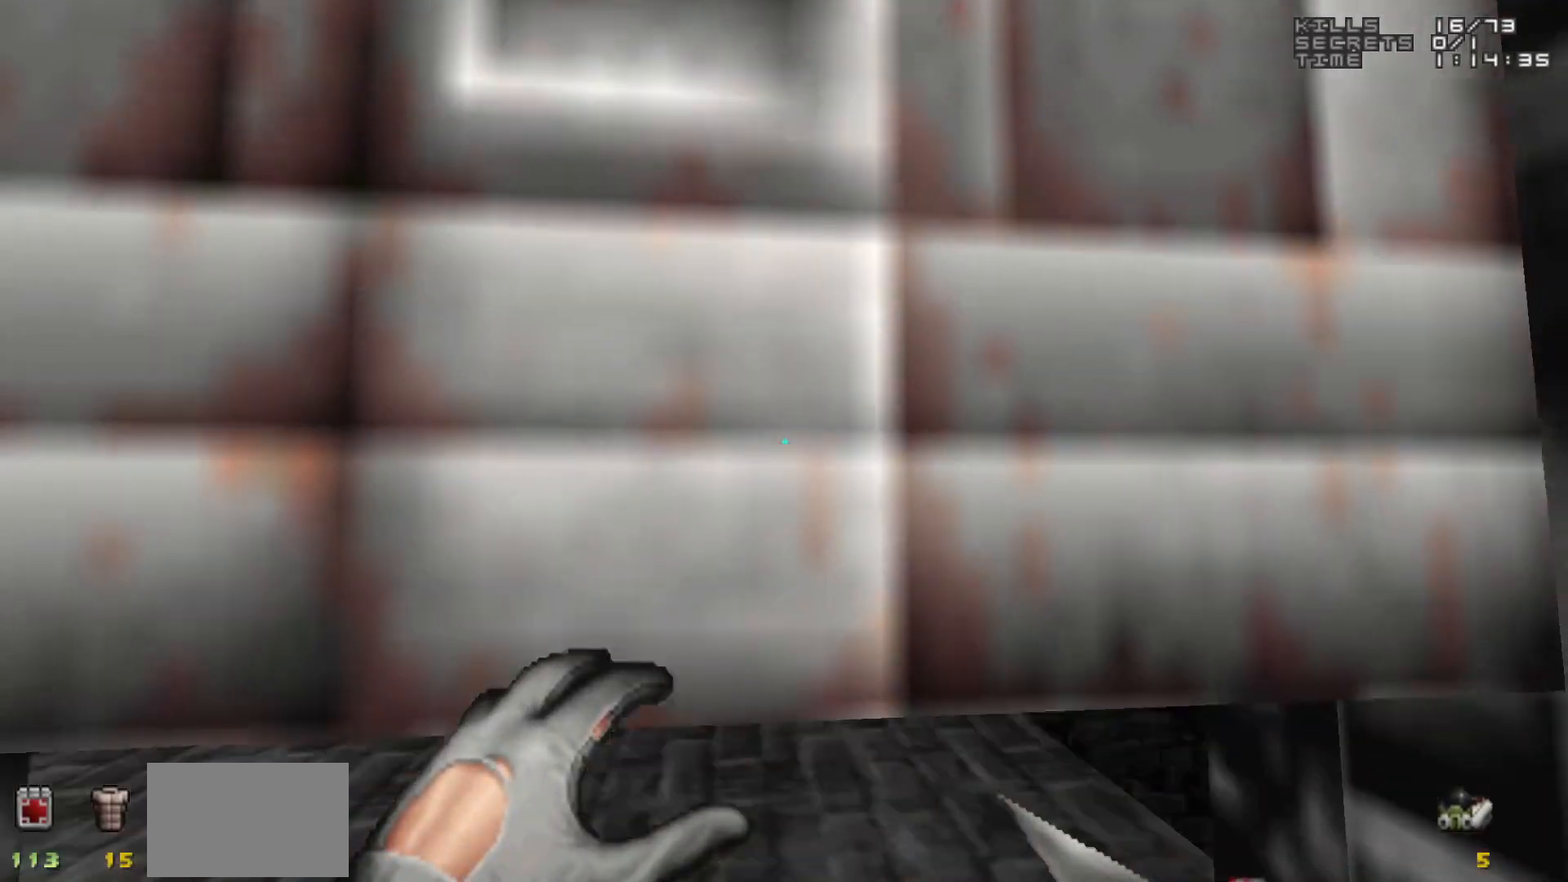
{"keys": [], "mouse": [], "events": []}
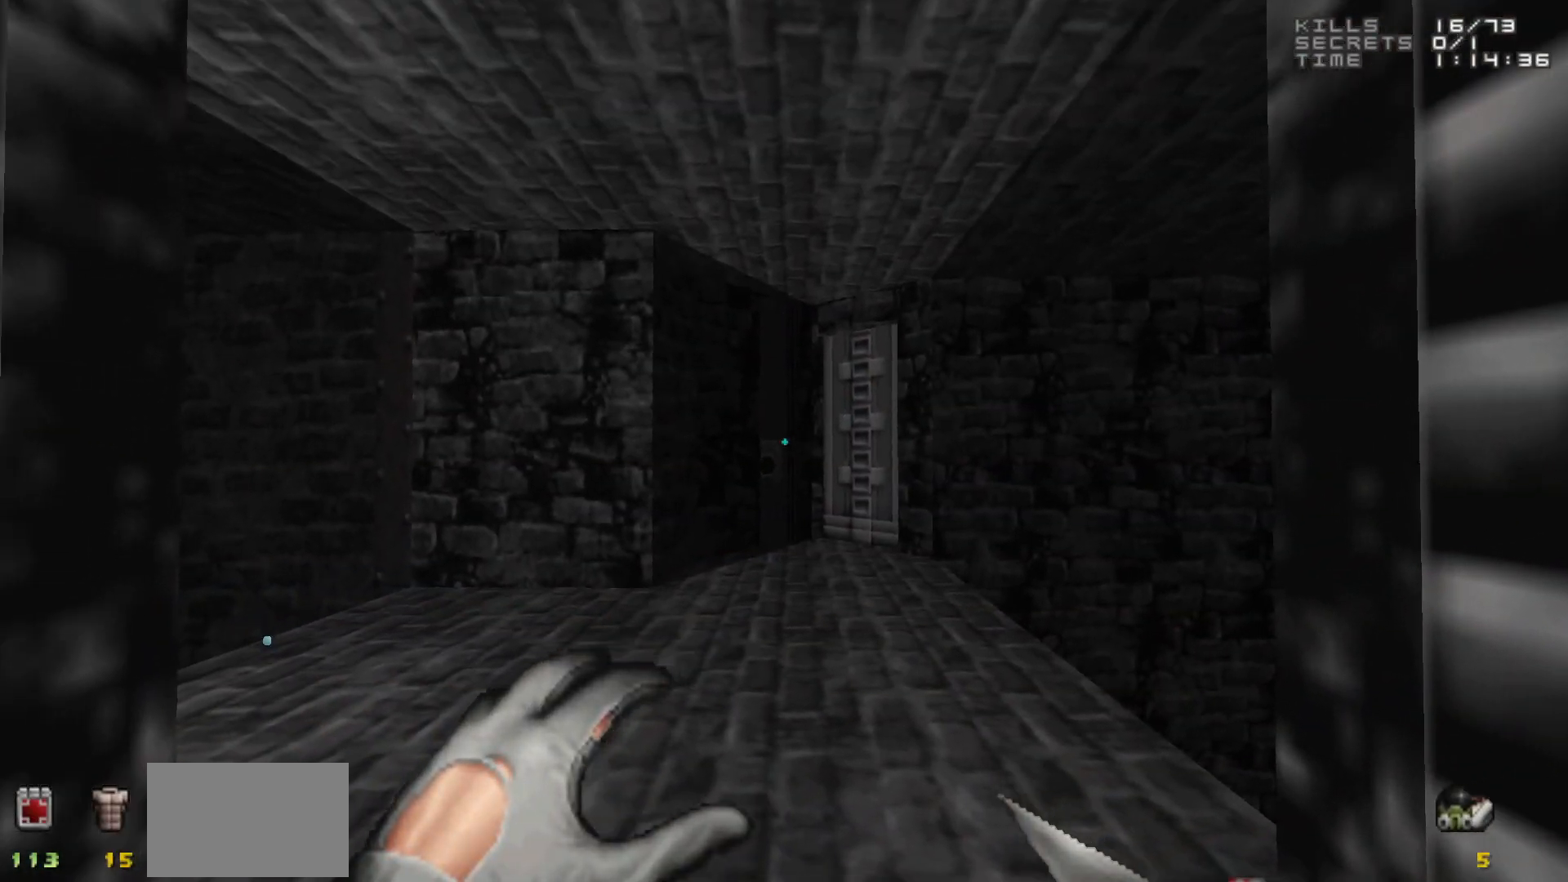
{"keys": [], "mouse": [], "events": [[83, "w", "down"], [217, "w", "up"]]}
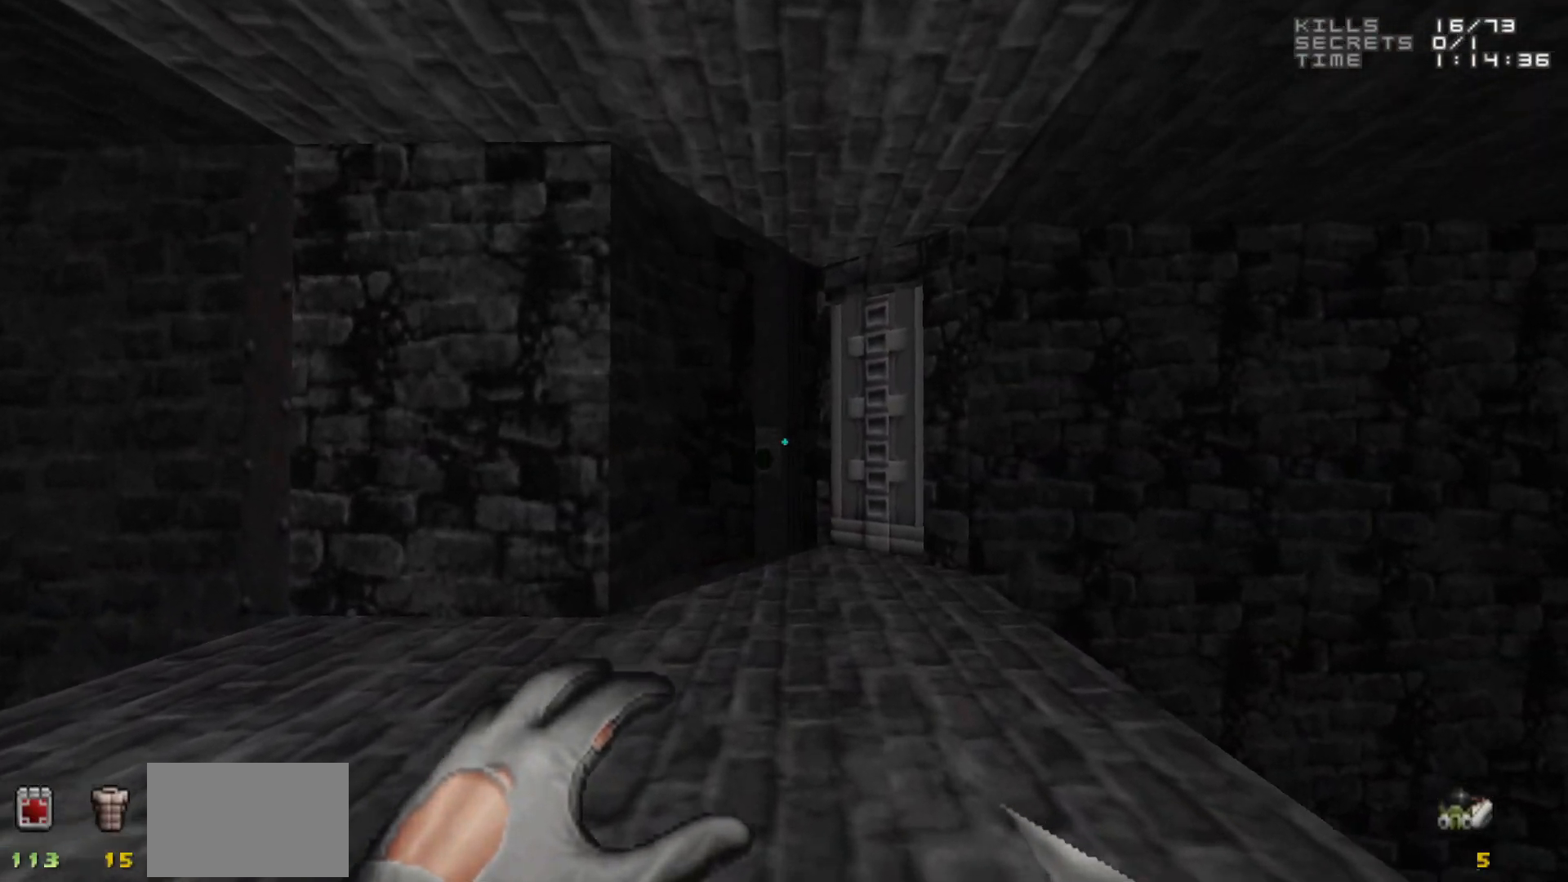
{"keys": ["w"], "mouse": [], "events": [[233, "w", "down"]]}
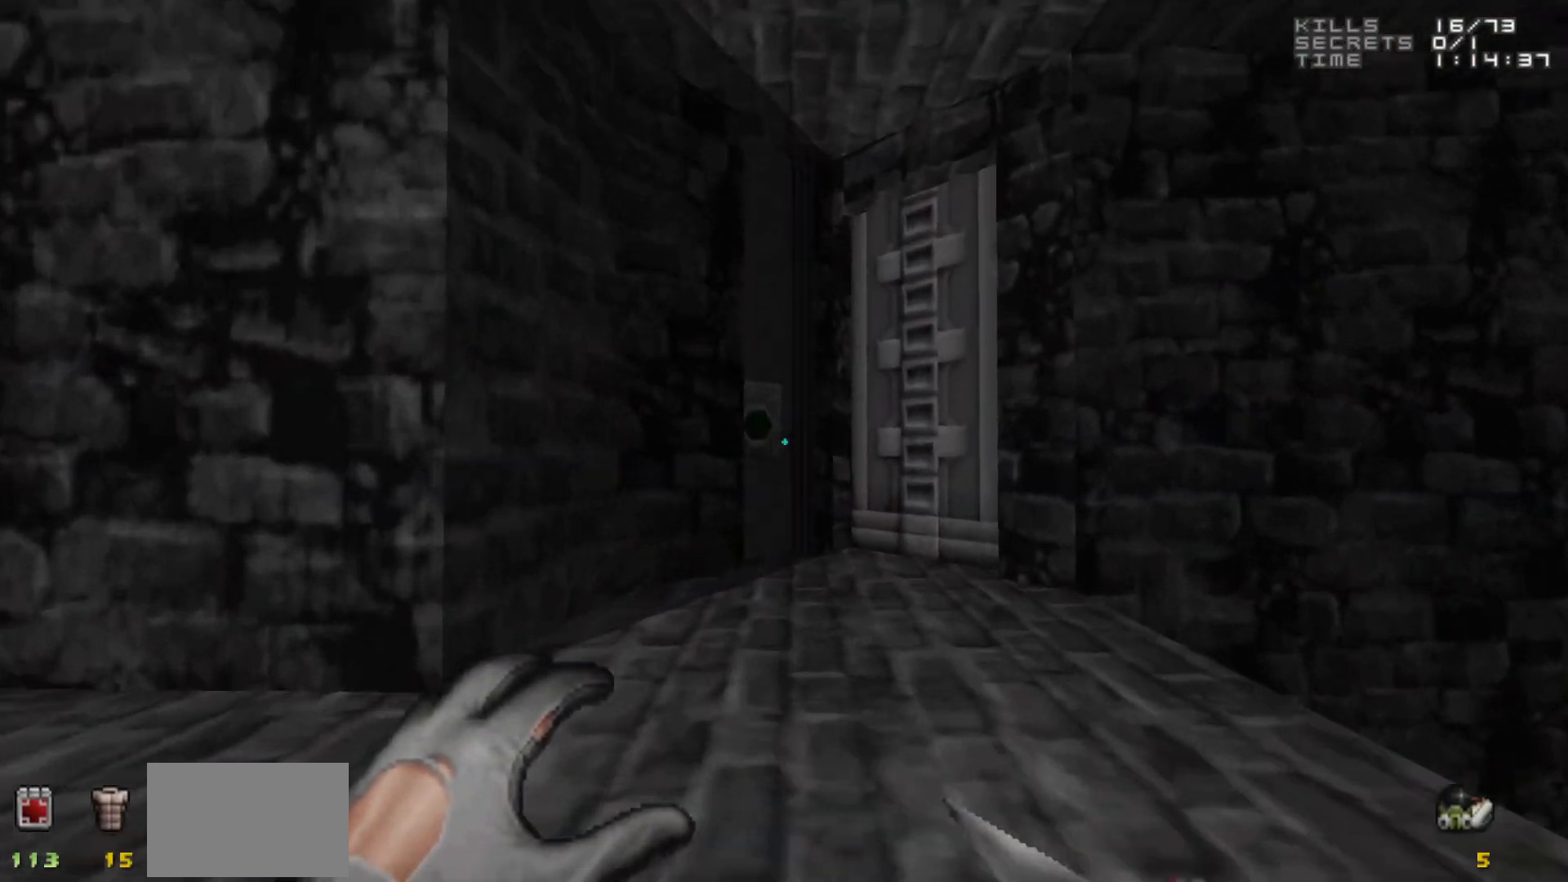
{"keys": [], "mouse": [], "events": [[200, "w", "up"]]}
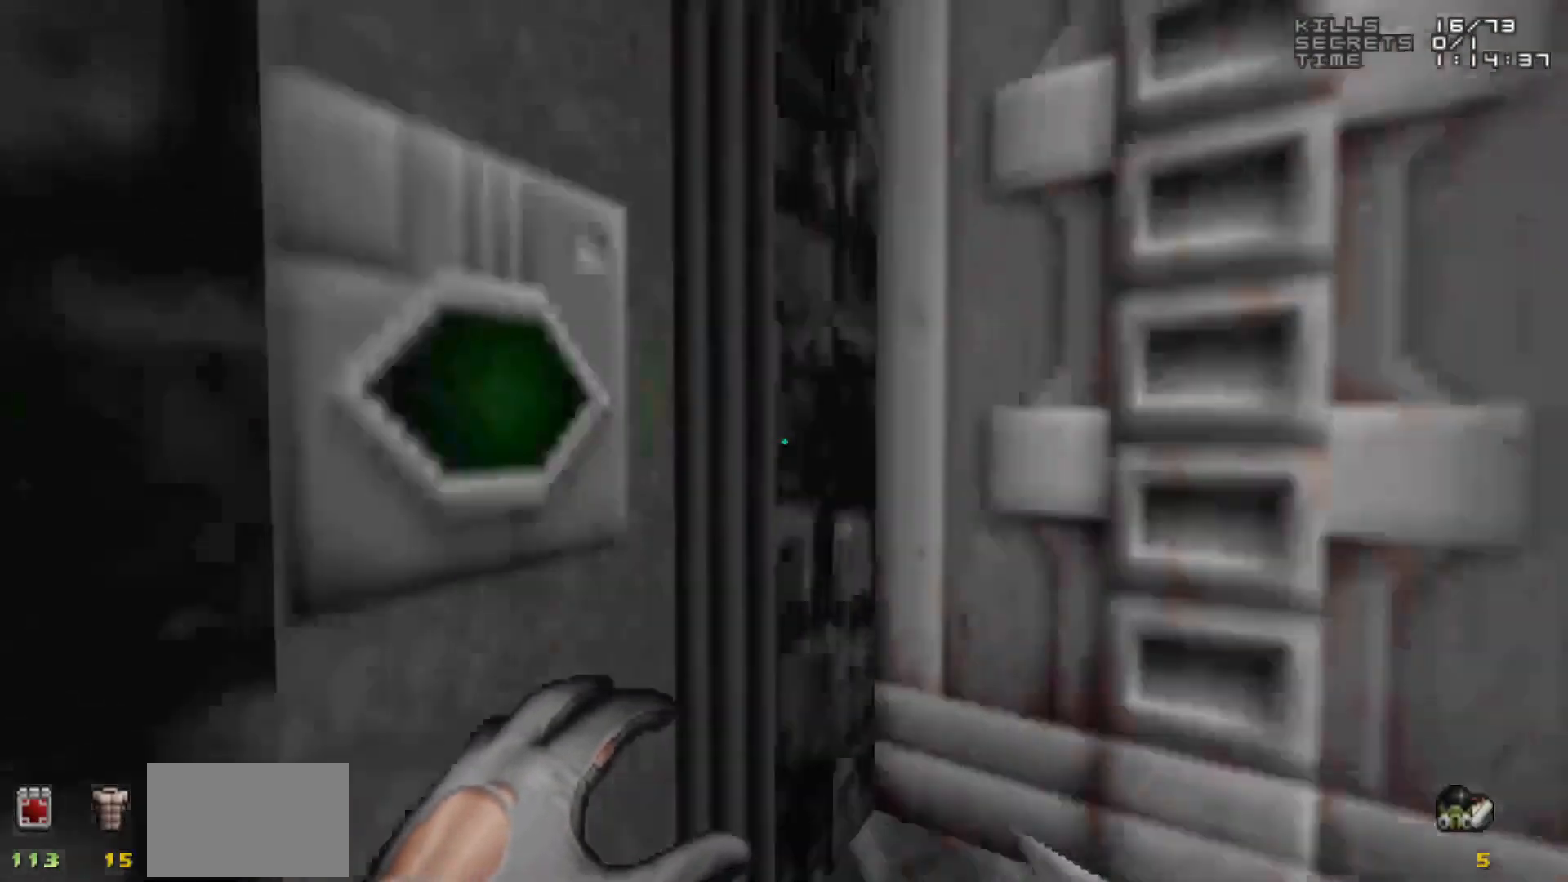
{"keys": ["d", "w"], "mouse": [], "events": [[33, "d", "down"], [167, "d", "up"], [217, "w", "down"], [450, "d", "down"]]}
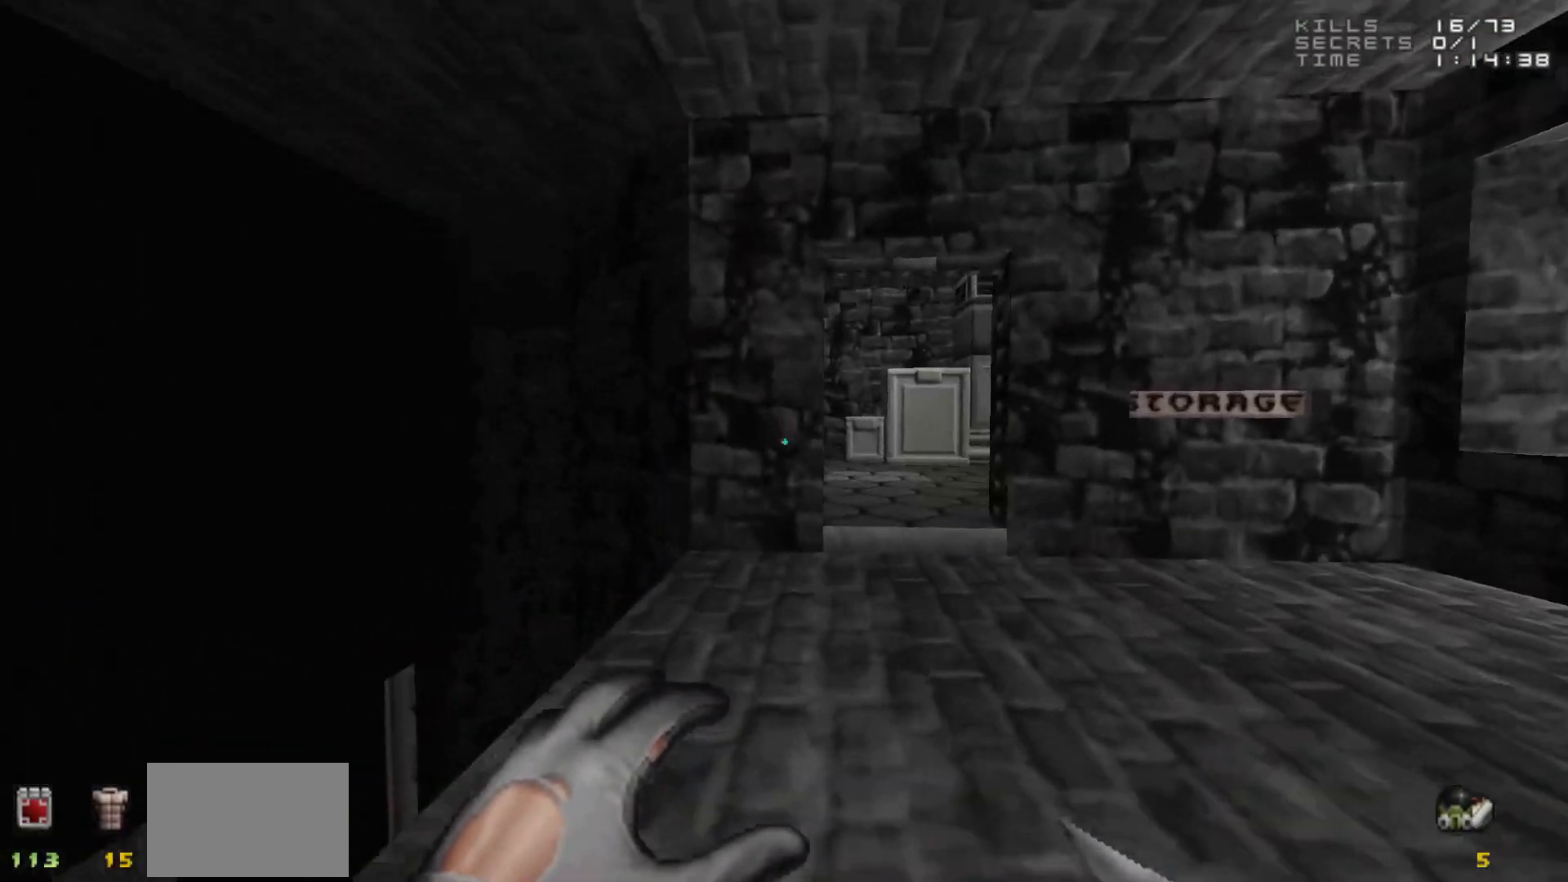
{"keys": ["w"], "mouse": [], "events": [[50, "d", "up"], [183, "d", "down"], [283, "d", "up"], [383, "a", "down"], [467, "a", "up"]]}
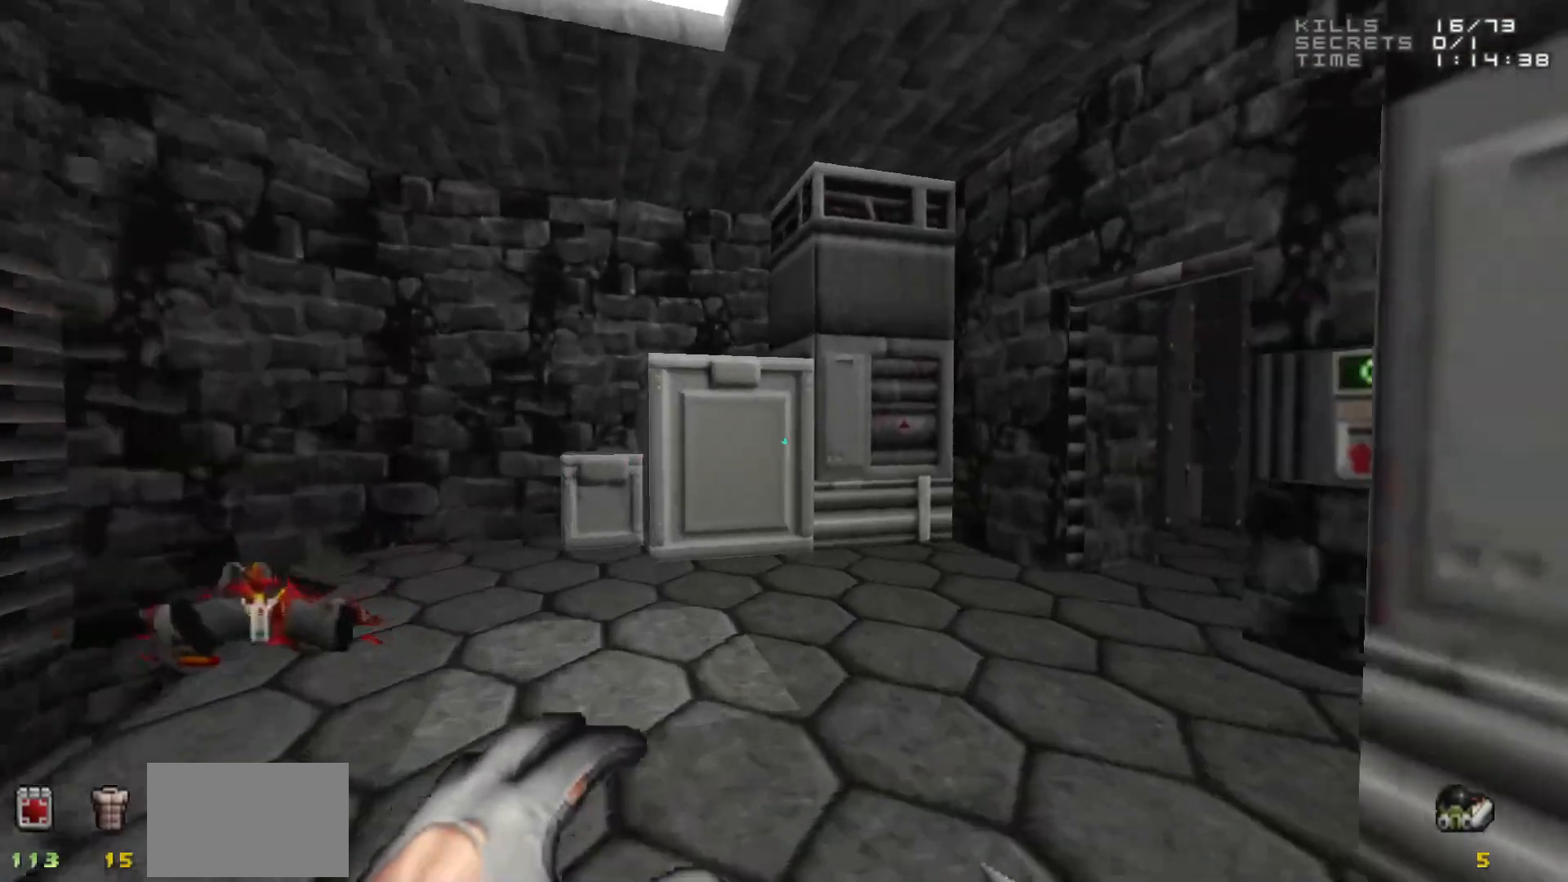
{"keys": [], "mouse": [], "events": [[50, "d", "down"], [200, "d", "up"], [200, "w", "up"], [300, "d", "down"], [300, "w", "down"], [433, "d", "up"], [483, "w", "up"]]}
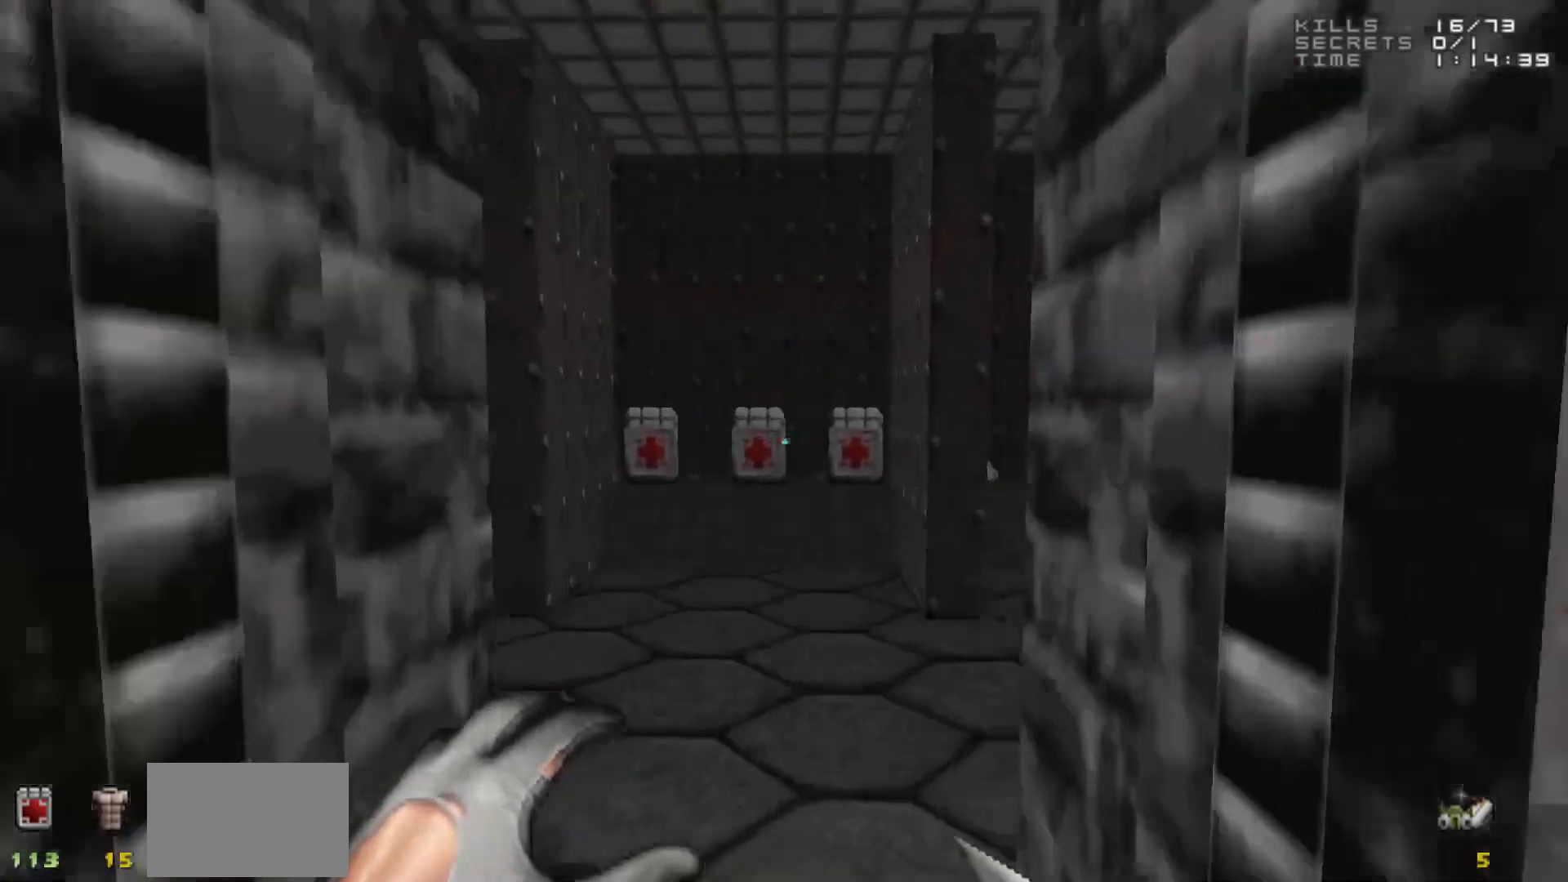
{"keys": [], "mouse": [], "events": []}
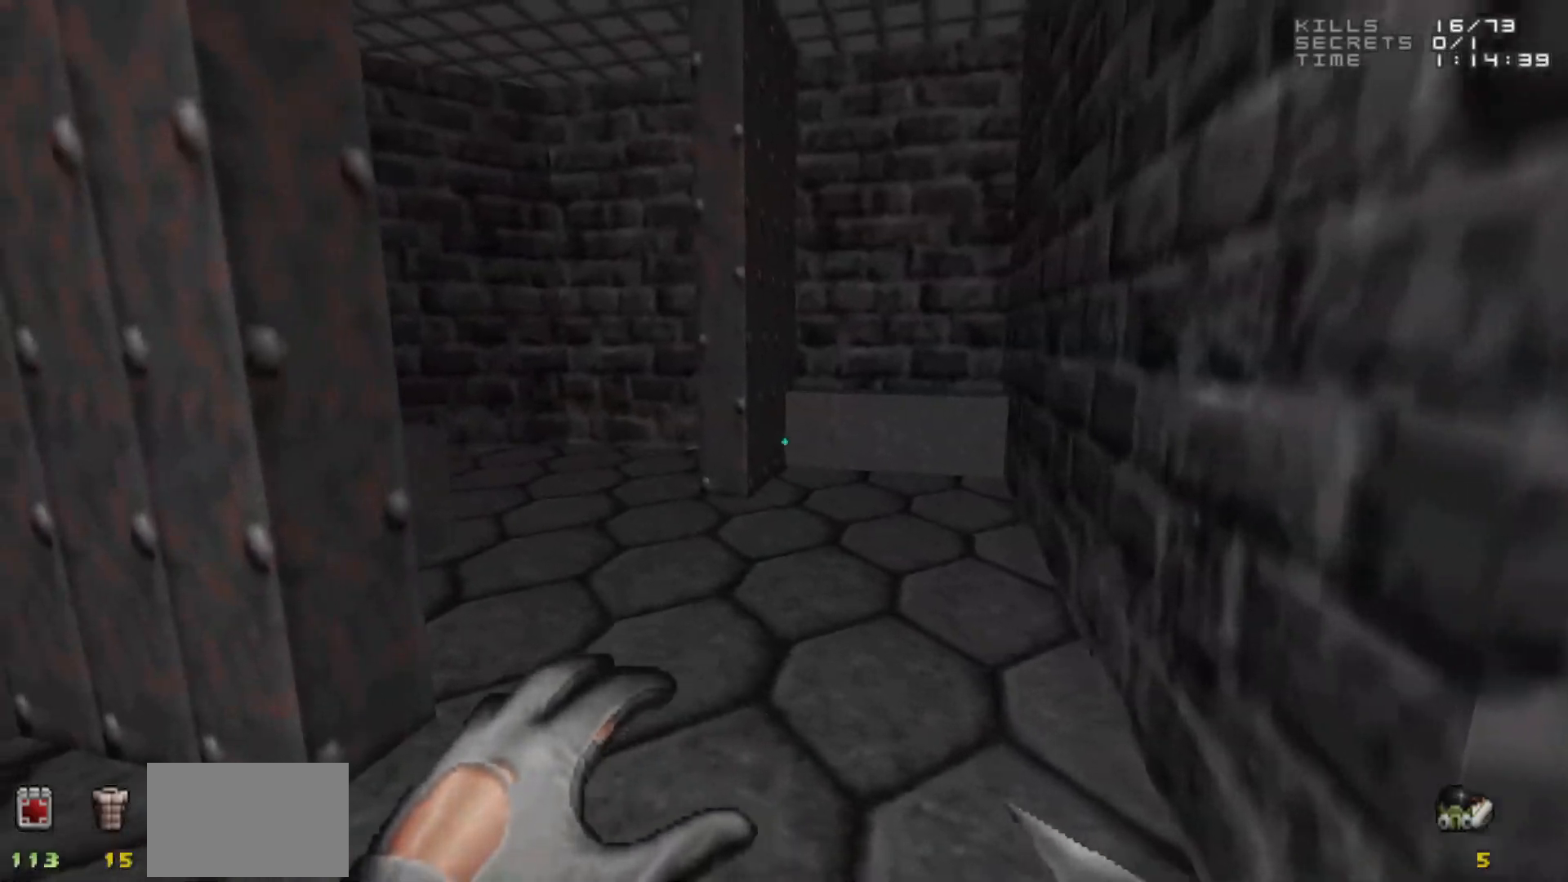
{"keys": [], "mouse": [], "events": [[50, "w", "down"], [150, "d", "down"], [233, "d", "up"], [233, "w", "up"]]}
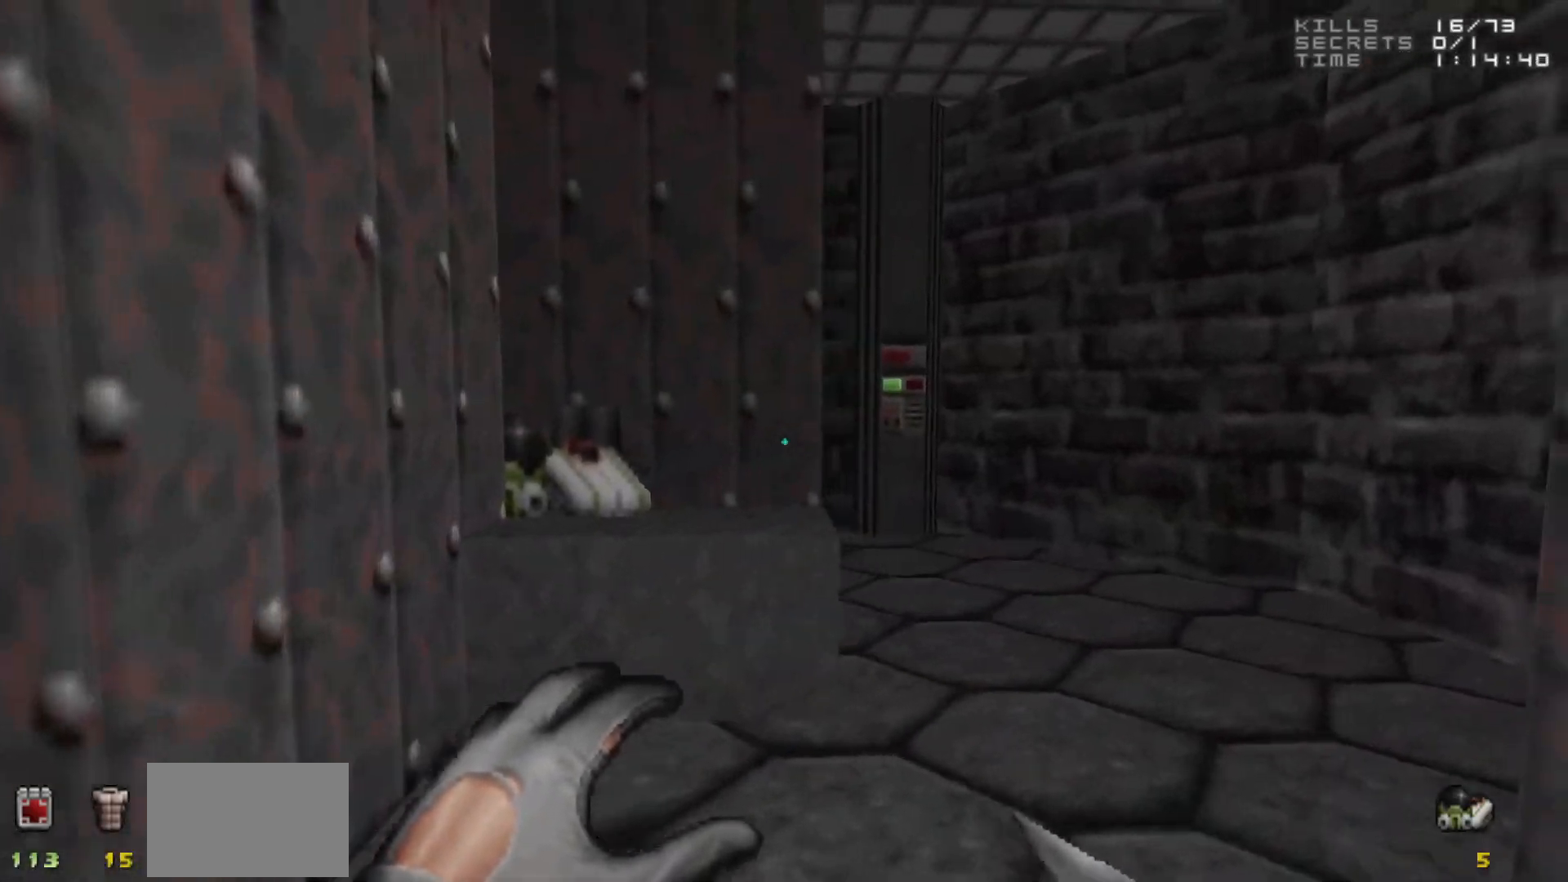
{"keys": [], "mouse": [], "events": []}
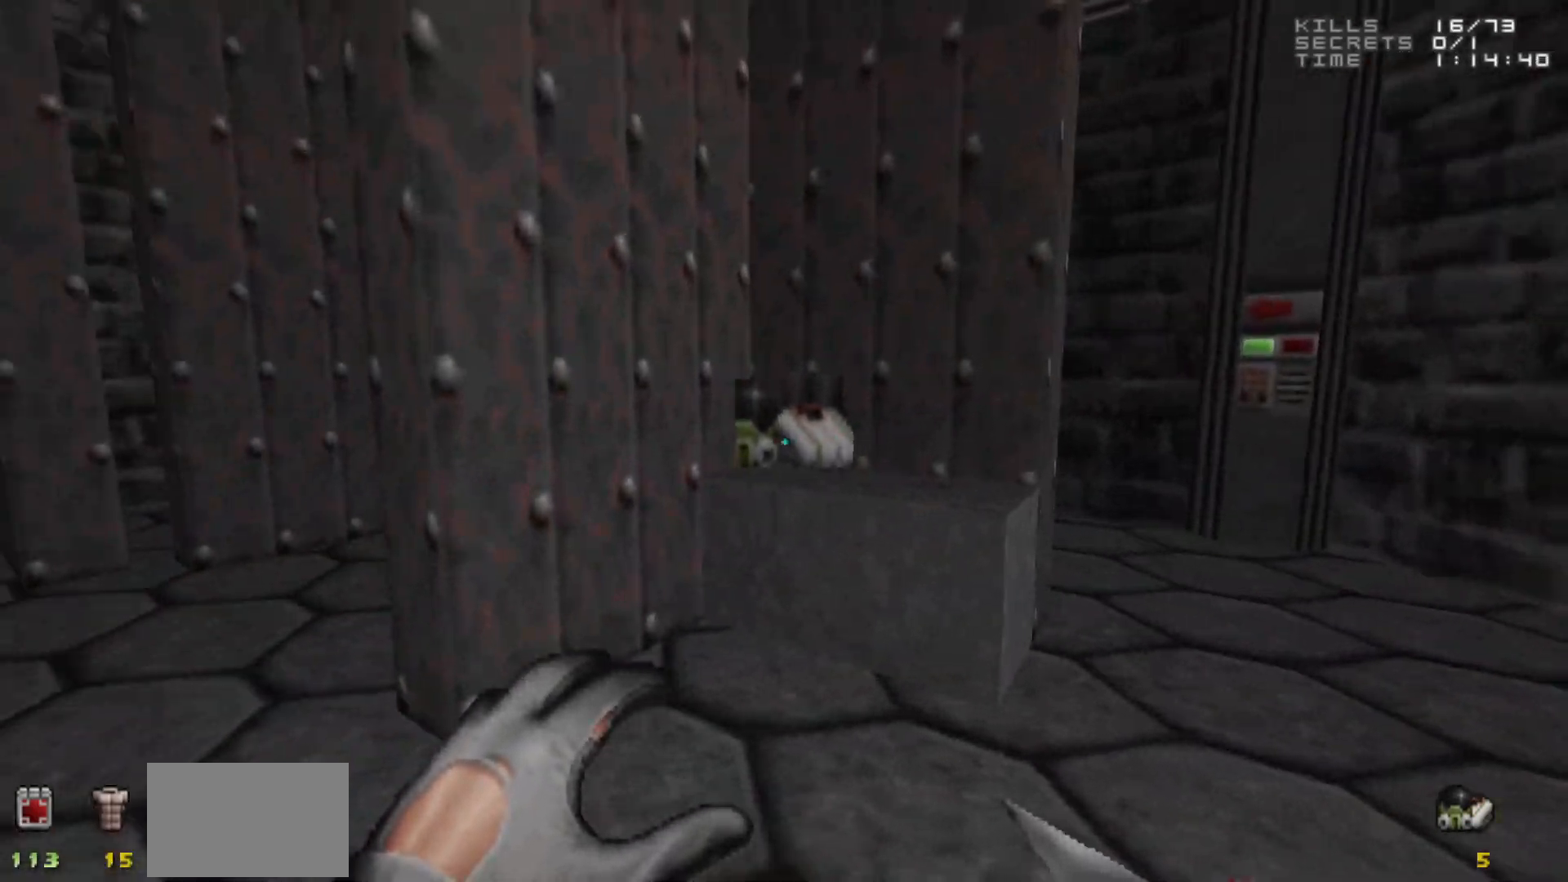
{"keys": ["a"], "mouse": [], "events": [[67, "w", "down"], [317, "d", "down"], [367, "w", "up"], [450, "d", "up"], [500, "a", "down"]]}
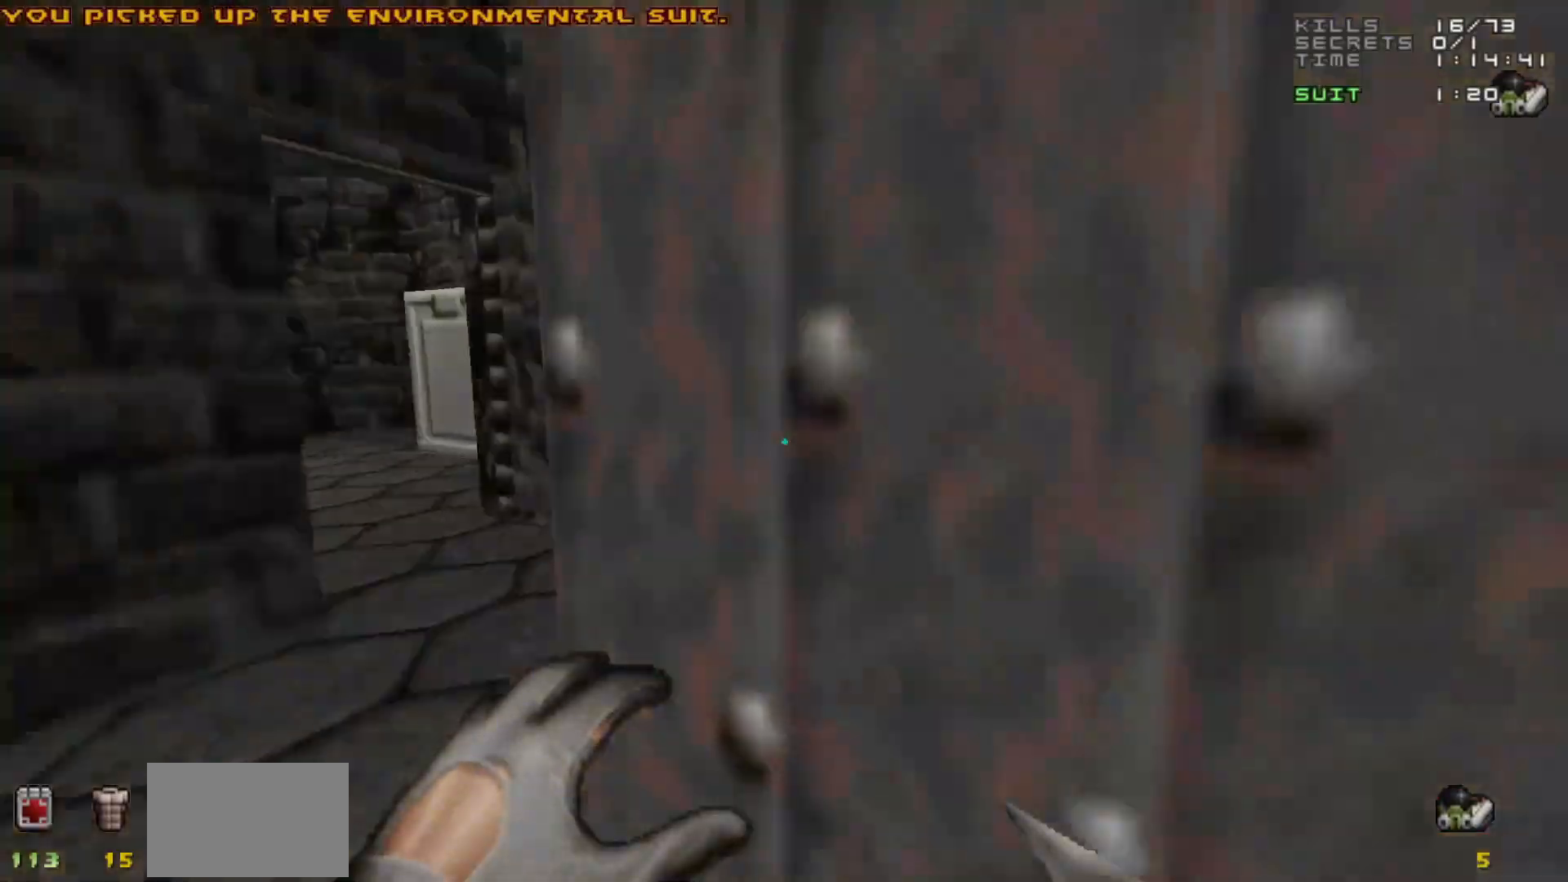
{"keys": ["w"], "mouse": [], "events": [[50, "w", "down"], [100, "a", "up"], [233, "d", "down"], [367, "d", "up"]]}